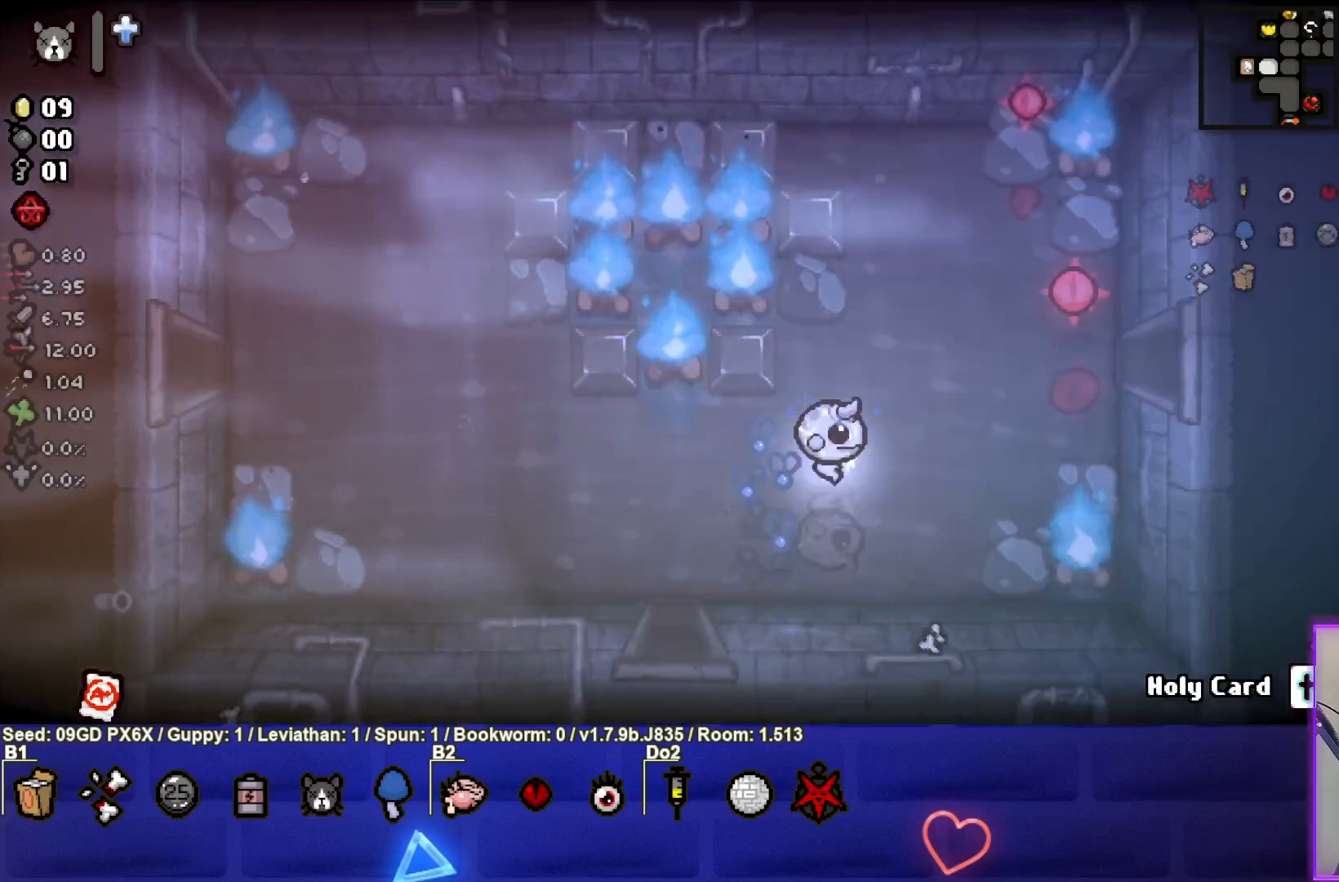
Gameplay with a controller (PlayStation layout); each line is a JSON object with the inputs held at the frame after it. "events" lists button and stick changes between this image and that frame as [ms after this image, input, new state], when the widget could be followed in between. Not read: right_stick.
{"buttons": [], "left_stick": "right", "events": []}
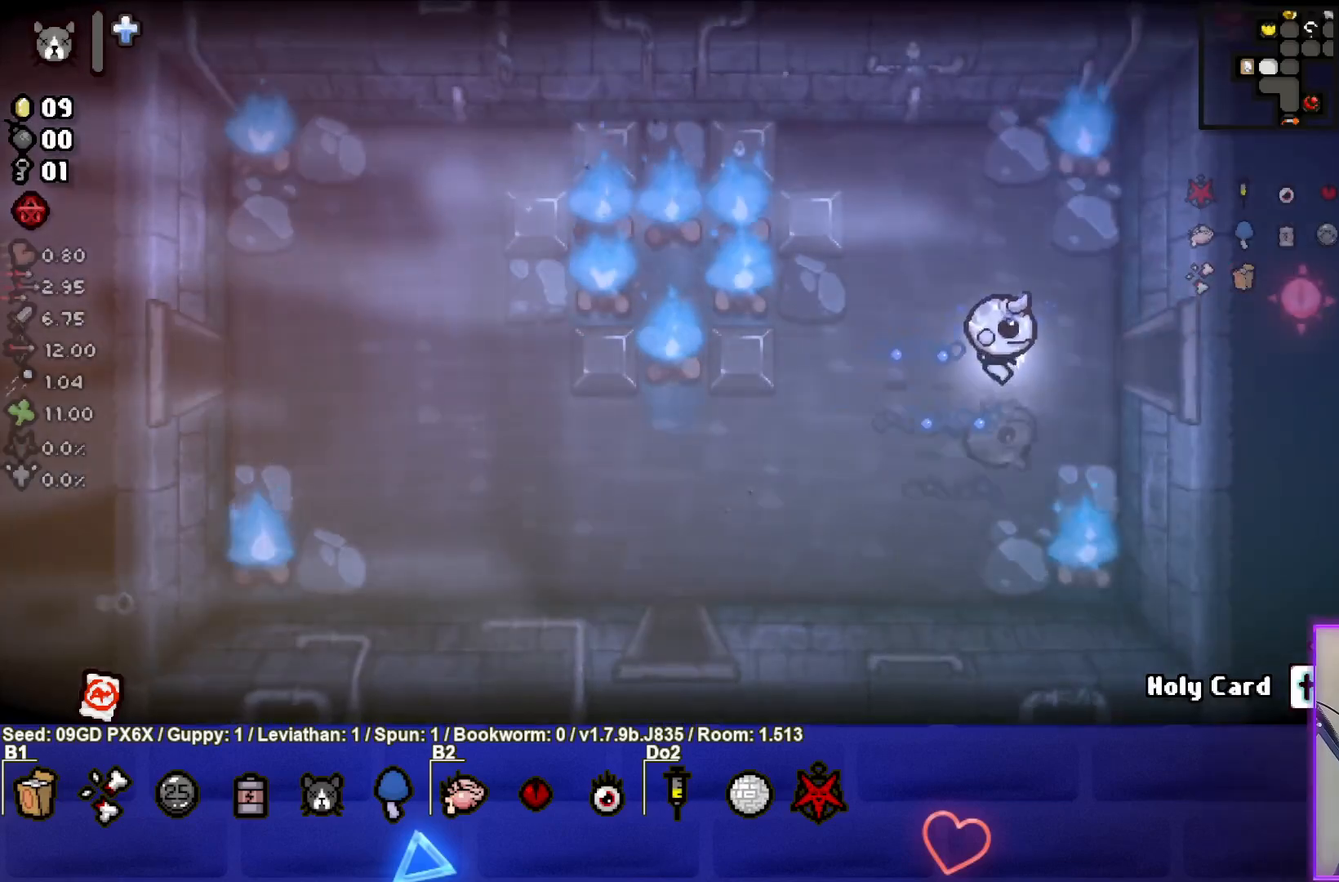
{"buttons": [], "left_stick": "right", "events": []}
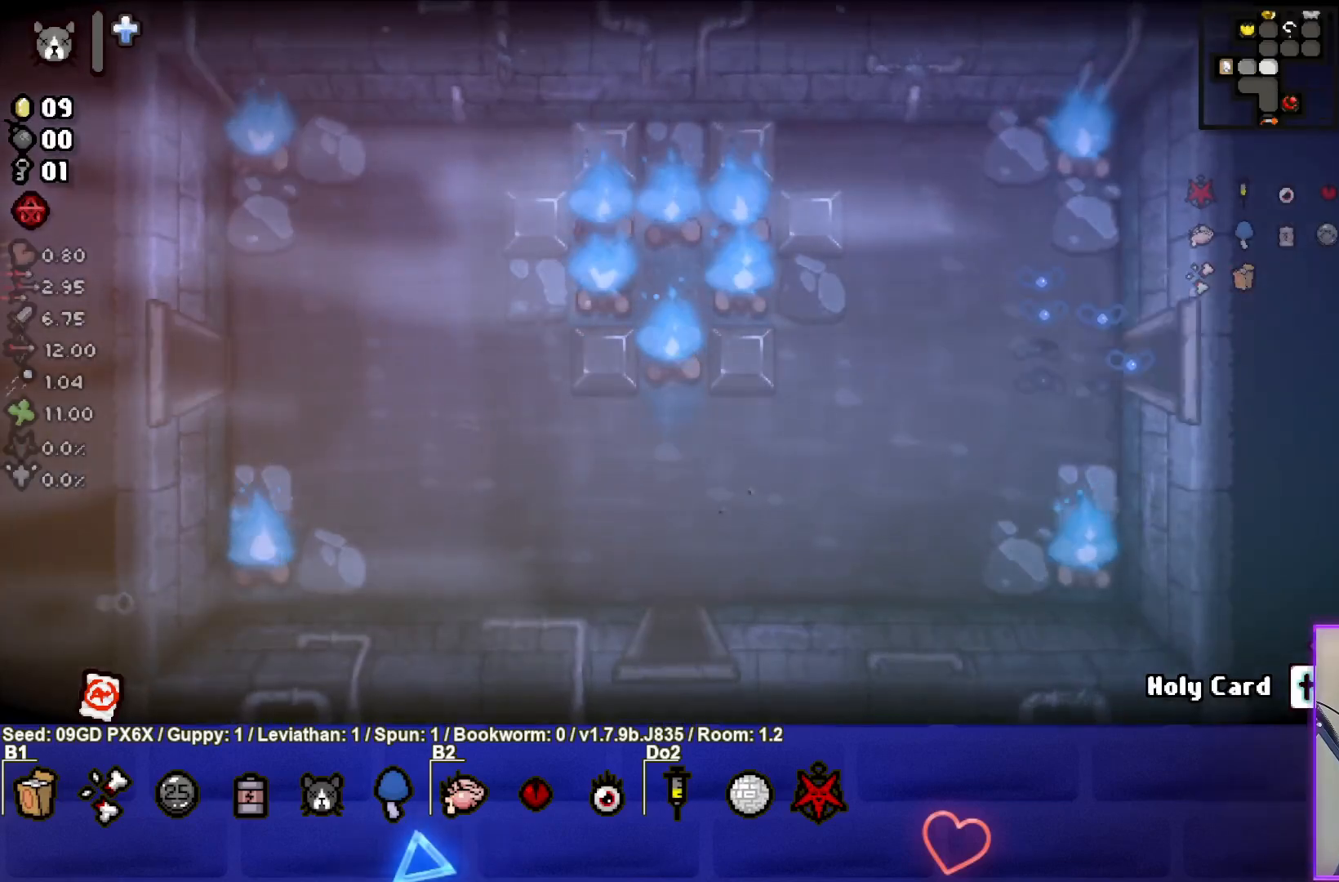
{"buttons": ["CIRCLE"], "left_stick": "right", "events": [[67, "left_stick", "center"], [183, "CIRCLE", "down"], [500, "left_stick", "right"]]}
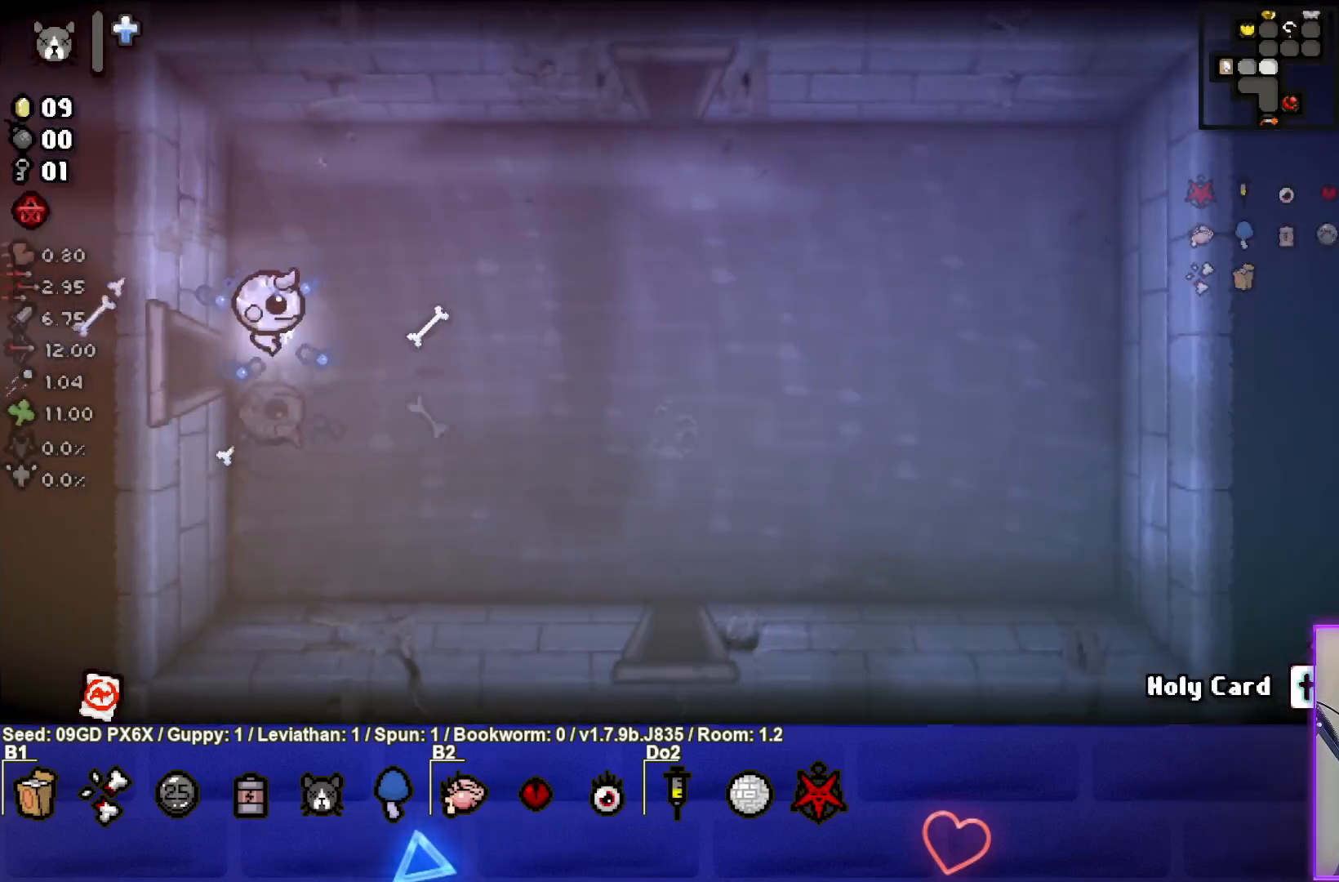
{"buttons": [], "left_stick": "up-right", "events": [[167, "CIRCLE", "up"], [217, "left_stick", "up-right"]]}
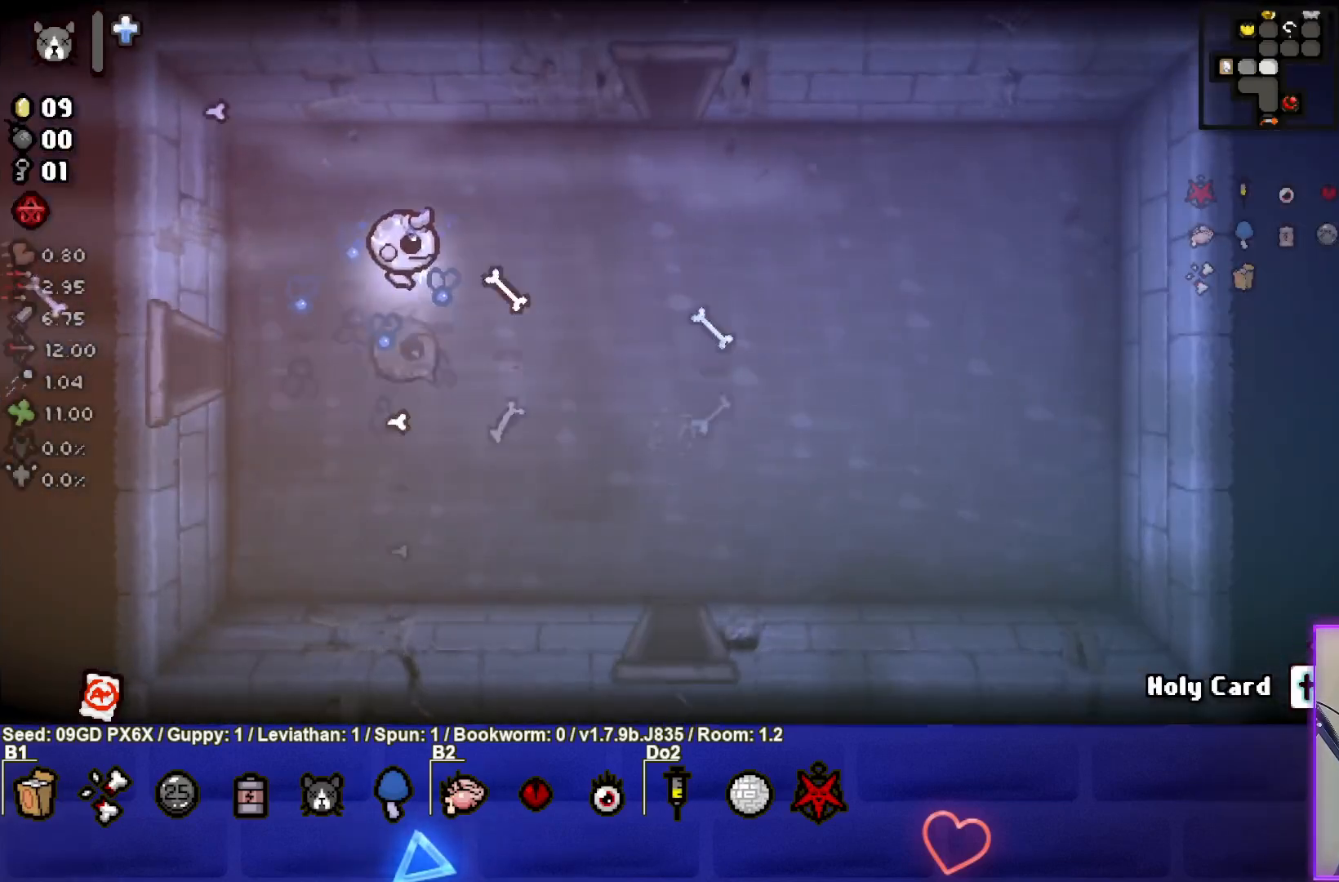
{"buttons": [], "left_stick": "up-right", "events": []}
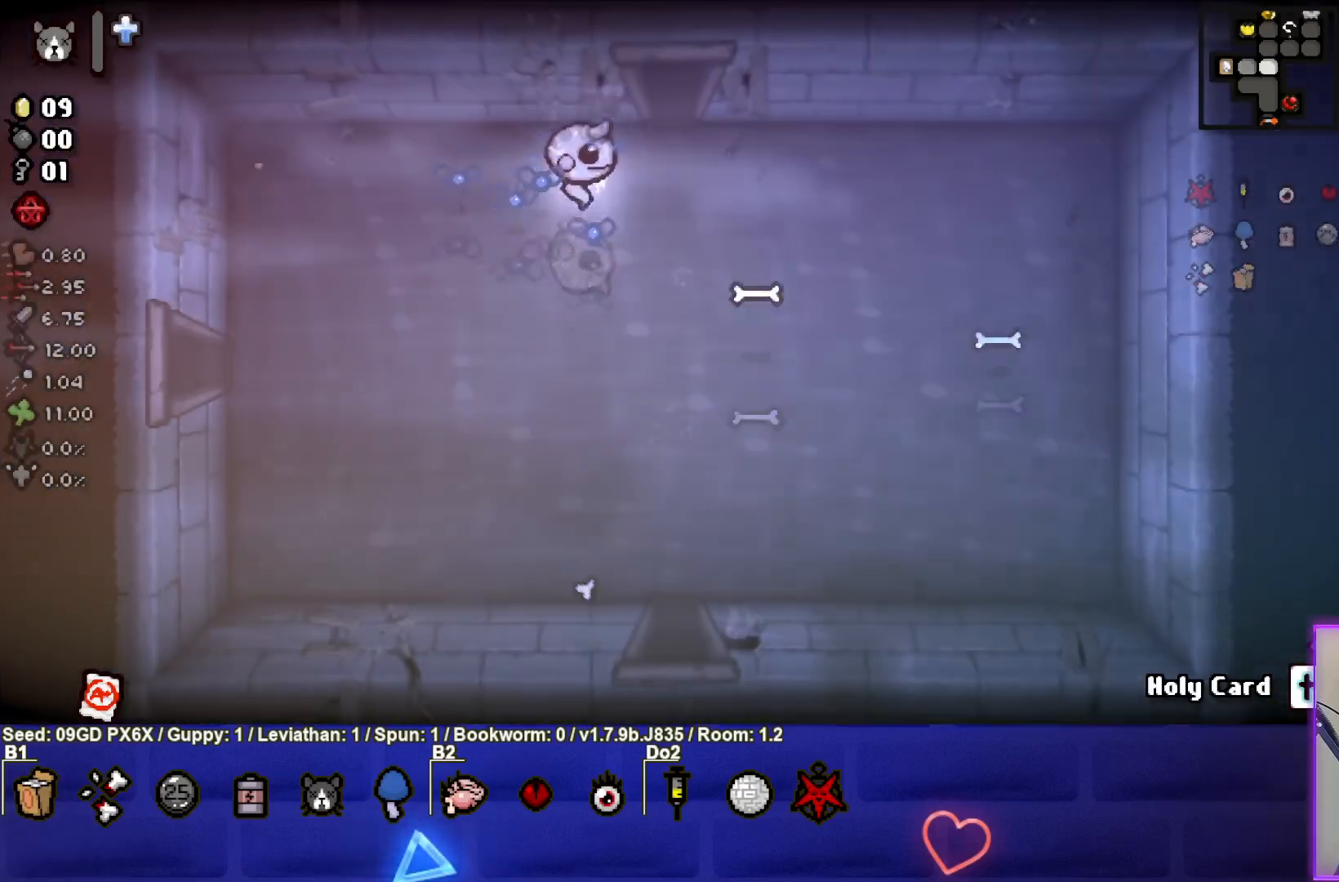
{"buttons": [], "left_stick": "up", "events": [[317, "left_stick", "up"]]}
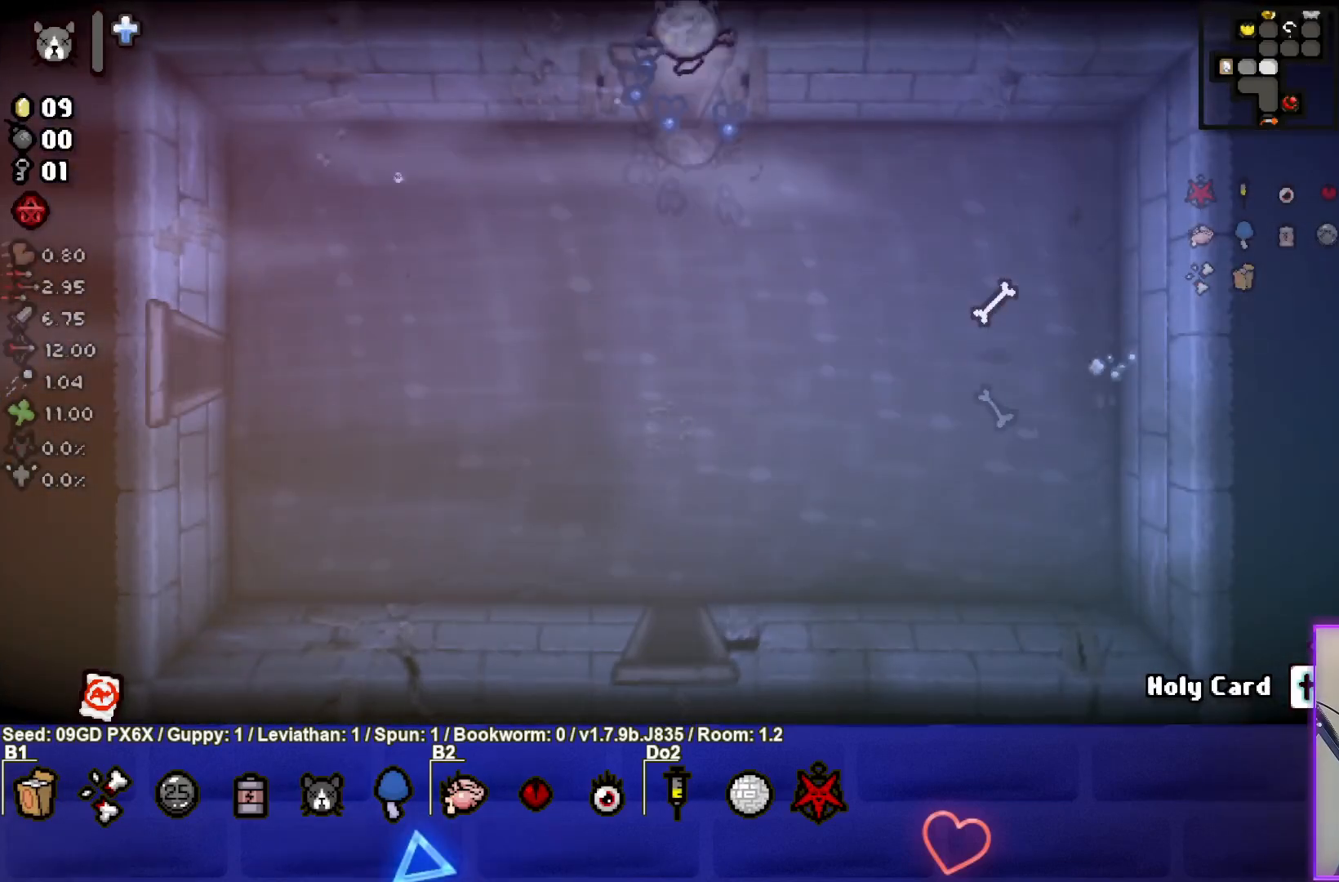
{"buttons": ["TRIANGLE"], "left_stick": "center", "events": [[100, "TRIANGLE", "down"], [133, "left_stick", "center"]]}
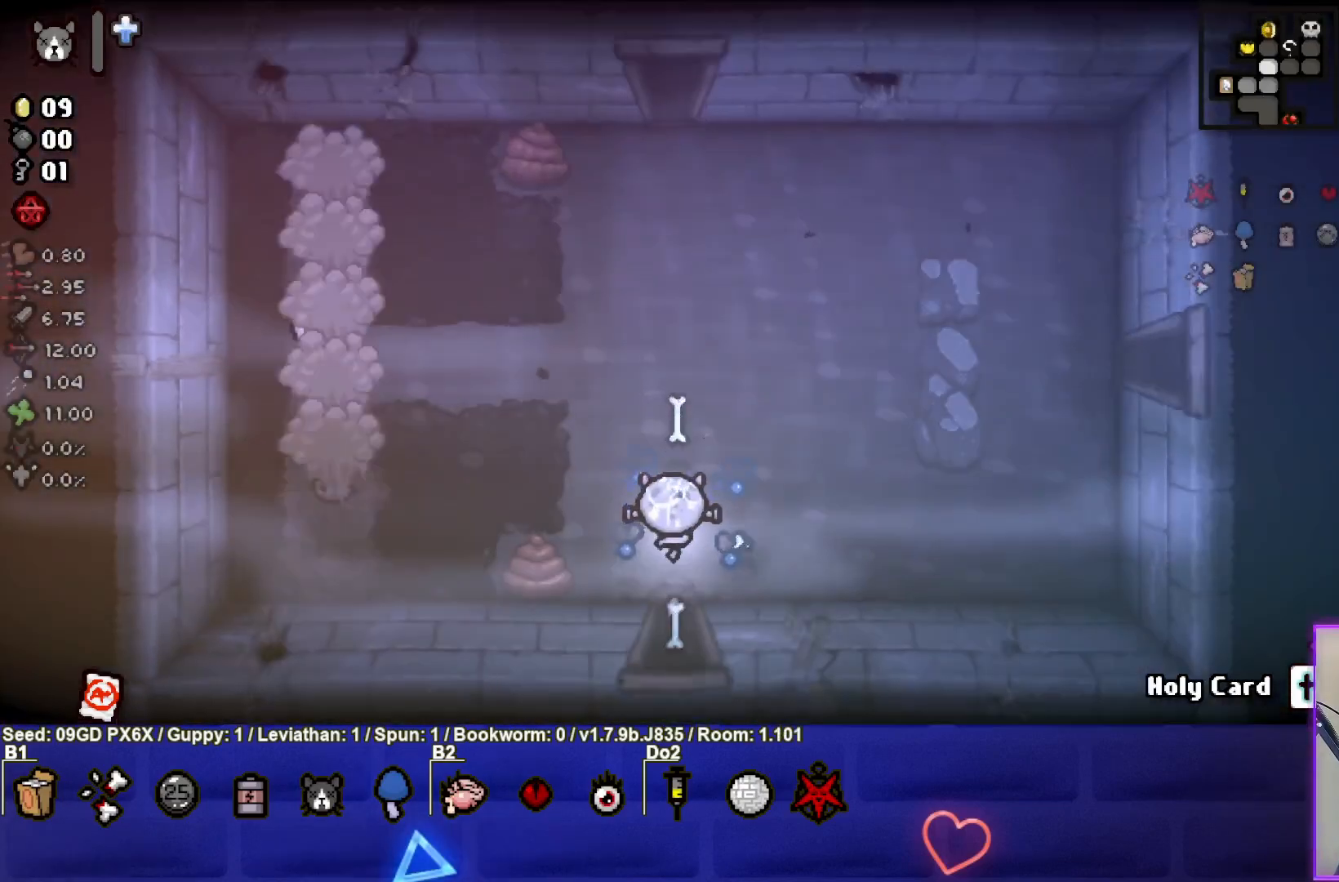
{"buttons": ["SQUARE"], "left_stick": "center", "events": [[217, "SQUARE", "down"], [217, "TRIANGLE", "up"], [217, "left_stick", "up"], [483, "left_stick", "center"]]}
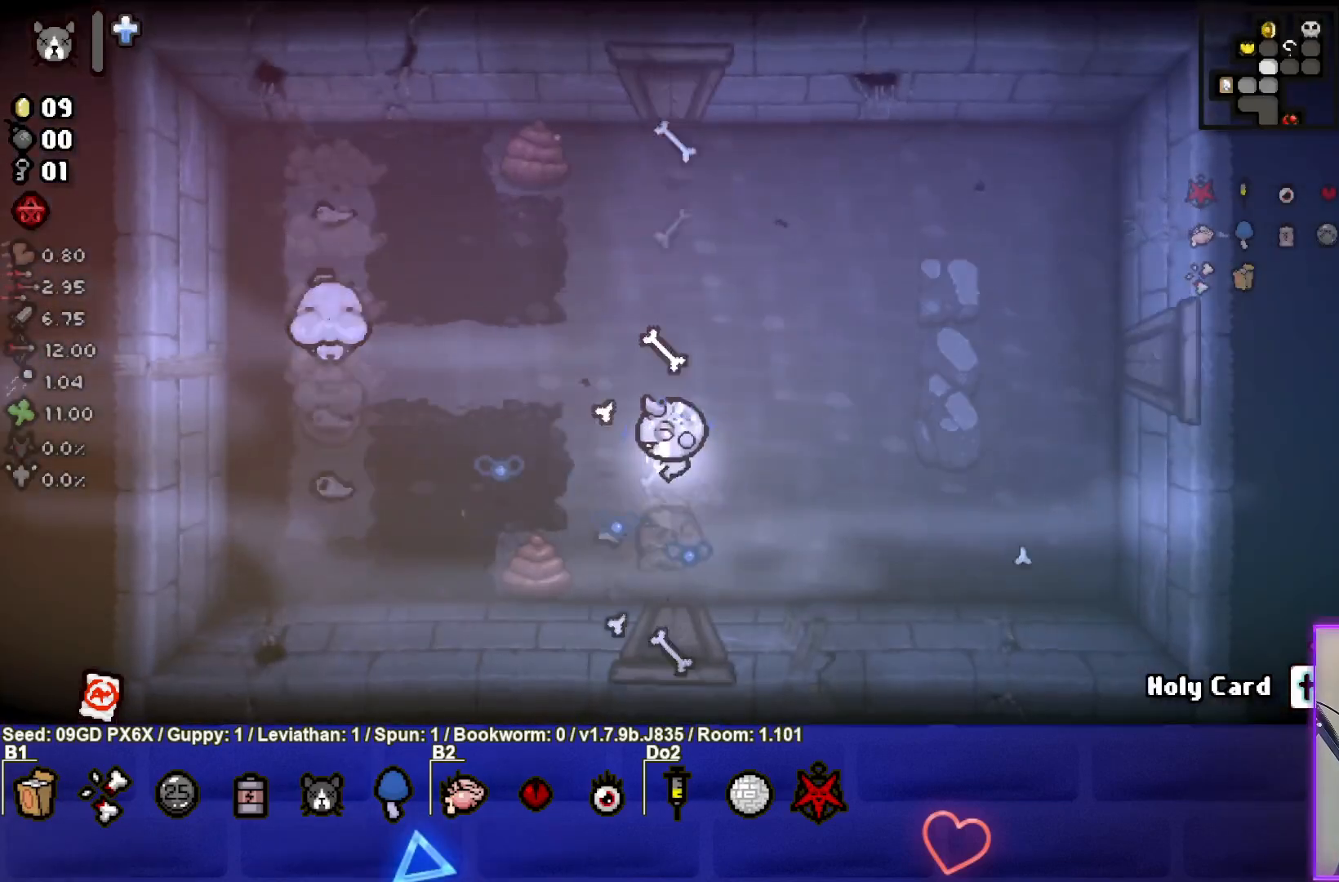
{"buttons": ["SQUARE"], "left_stick": "center", "events": [[83, "left_stick", "up"], [400, "left_stick", "center"]]}
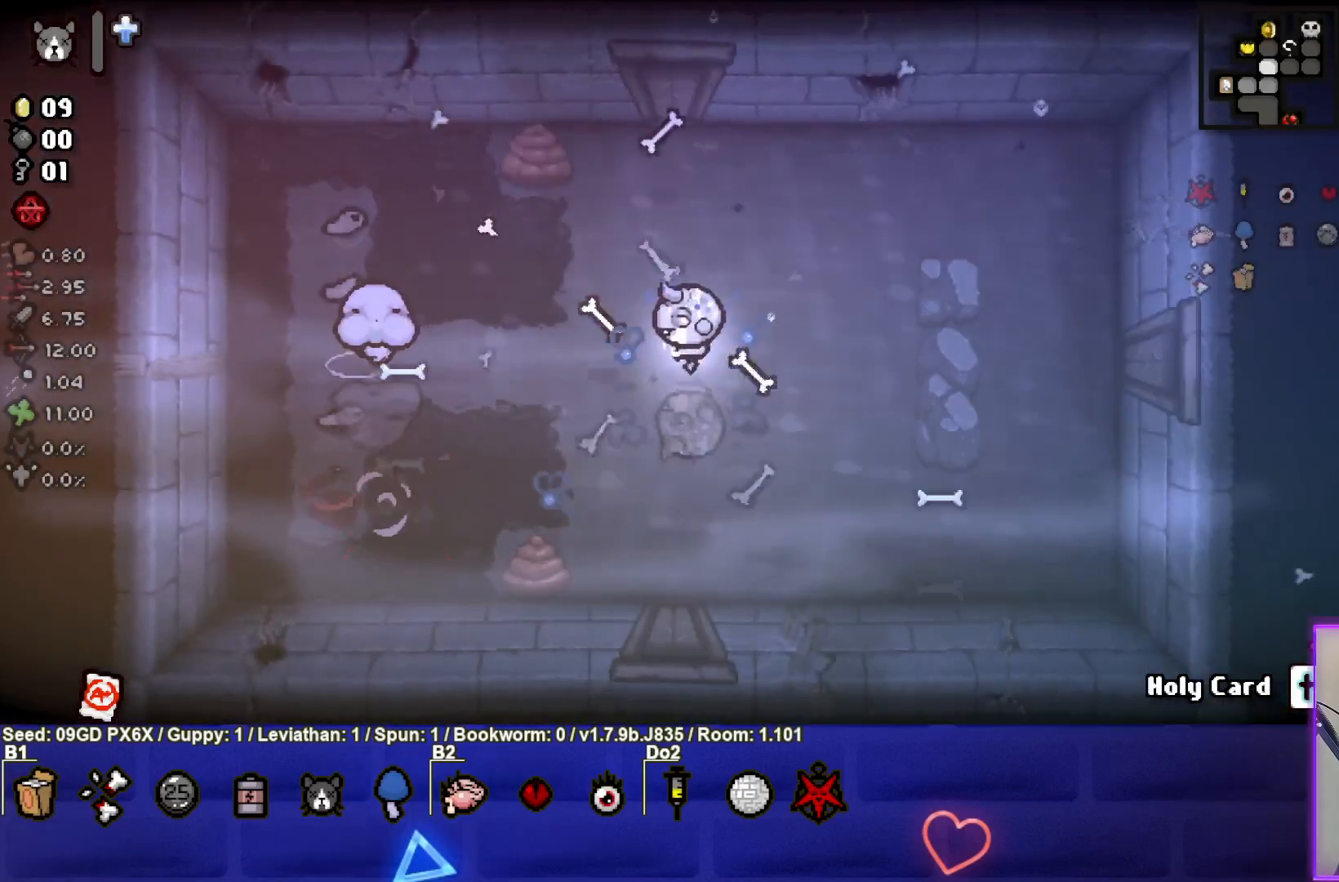
{"buttons": ["SQUARE"], "left_stick": "right", "events": [[50, "left_stick", "right"]]}
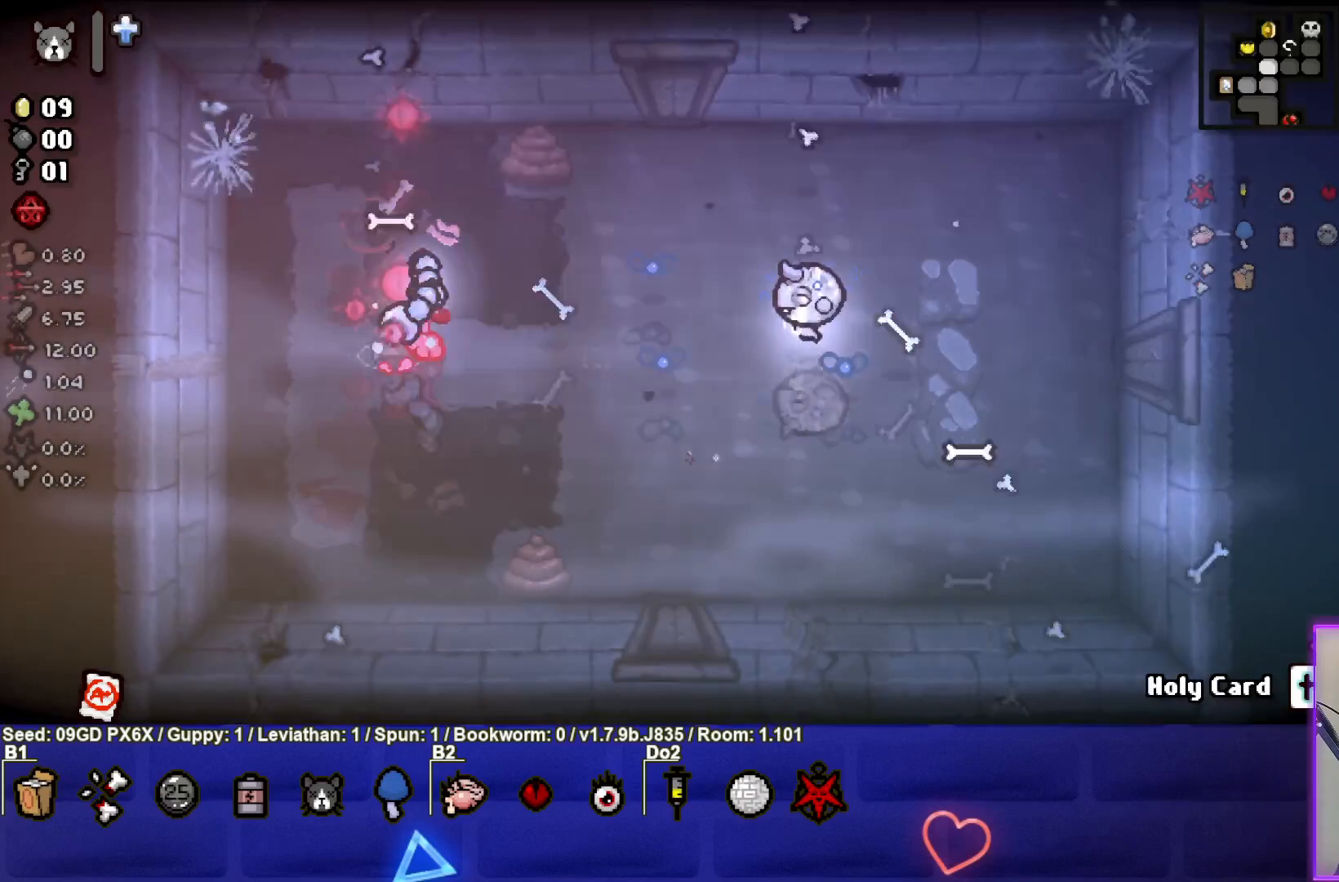
{"buttons": [], "left_stick": "right", "events": [[417, "SQUARE", "up"]]}
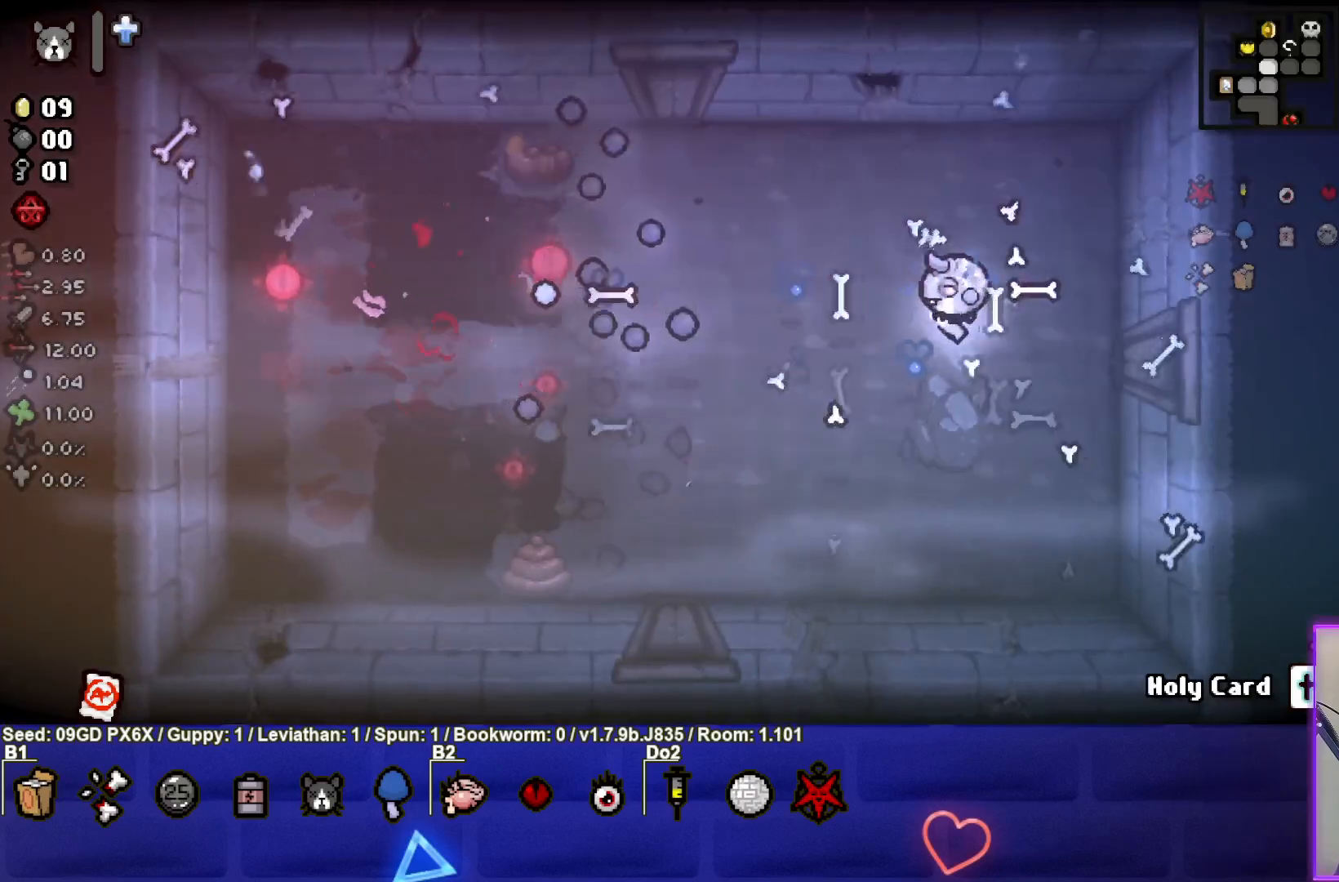
{"buttons": [], "left_stick": "right", "events": []}
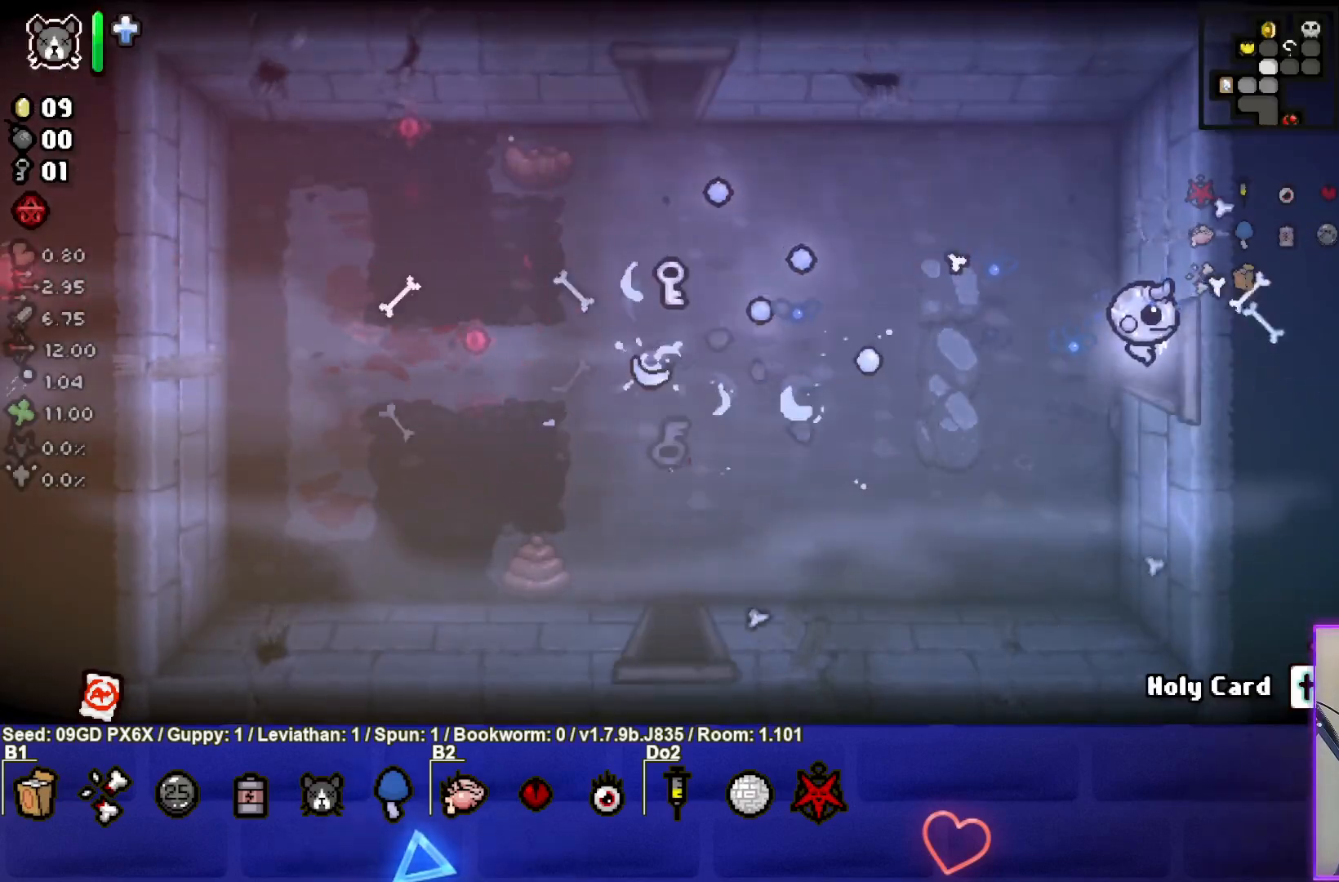
{"buttons": ["CIRCLE"], "left_stick": "center", "events": [[67, "CIRCLE", "down"], [167, "left_stick", "center"]]}
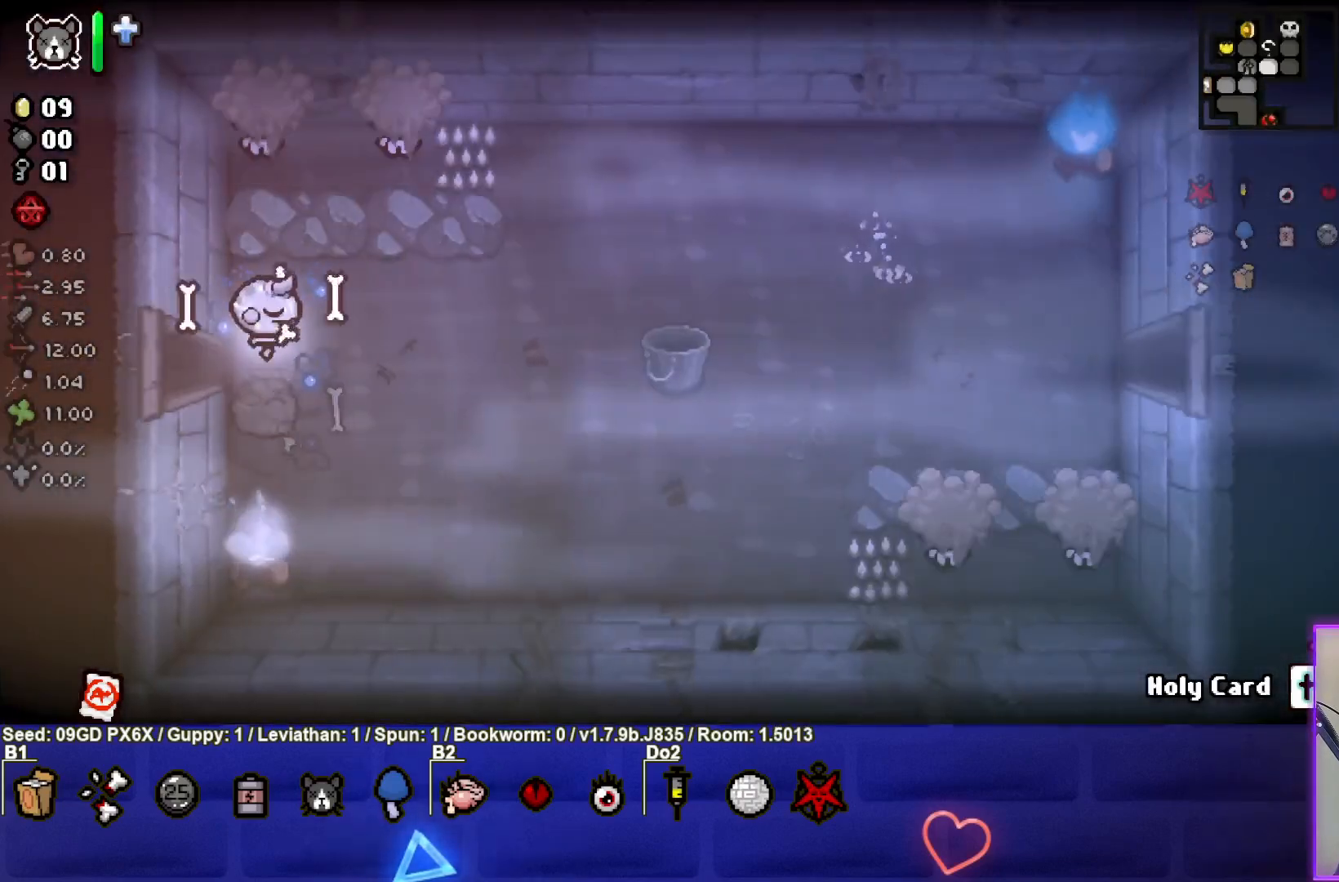
{"buttons": ["TRIANGLE"], "left_stick": "center", "events": [[267, "left_stick", "right"], [283, "CIRCLE", "up"], [383, "TRIANGLE", "down"], [383, "left_stick", "up-left"], [500, "left_stick", "center"]]}
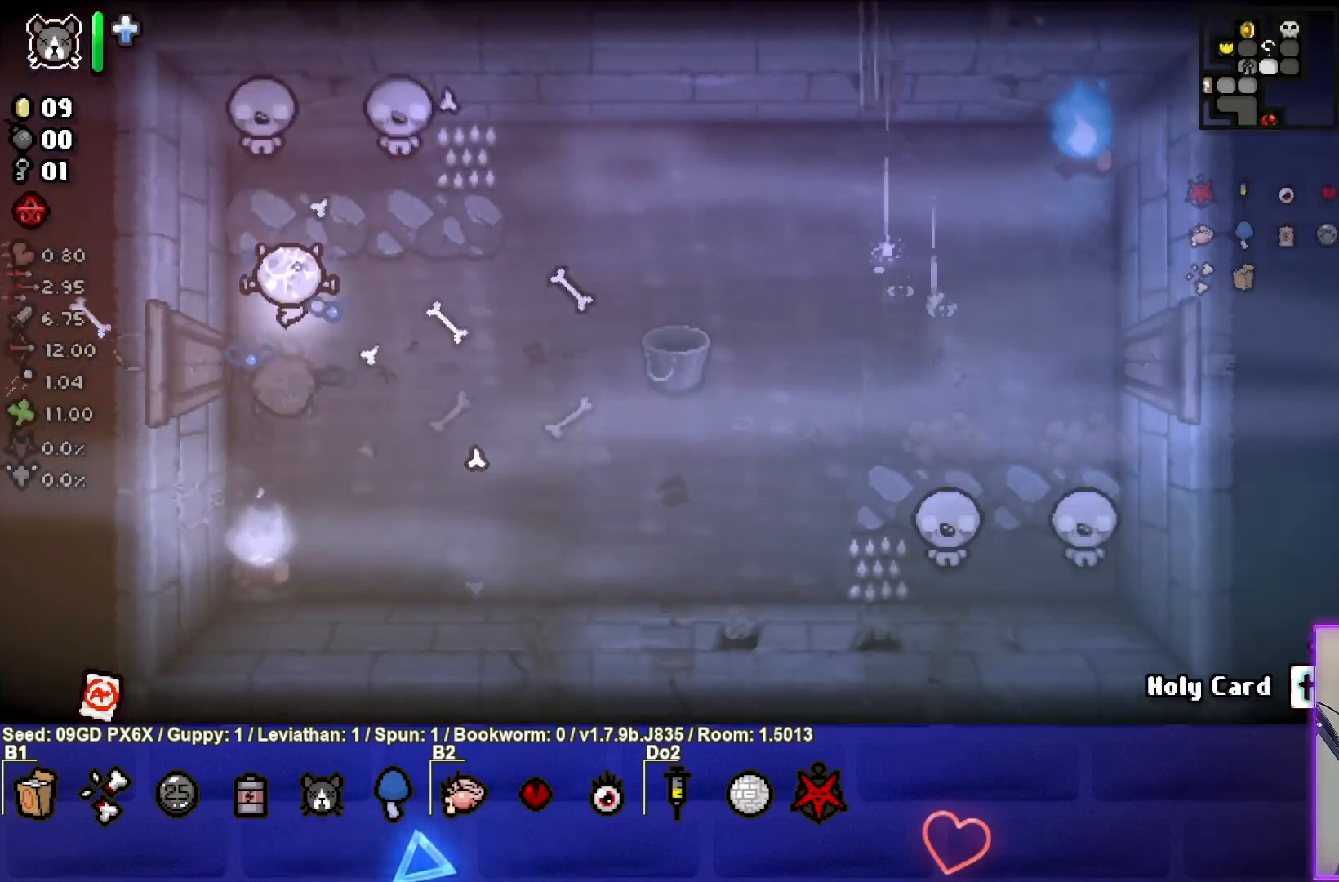
{"buttons": ["TRIANGLE"], "left_stick": "down-right", "events": [[217, "left_stick", "down-right"], [367, "L2", "down"], [483, "L2", "up"]]}
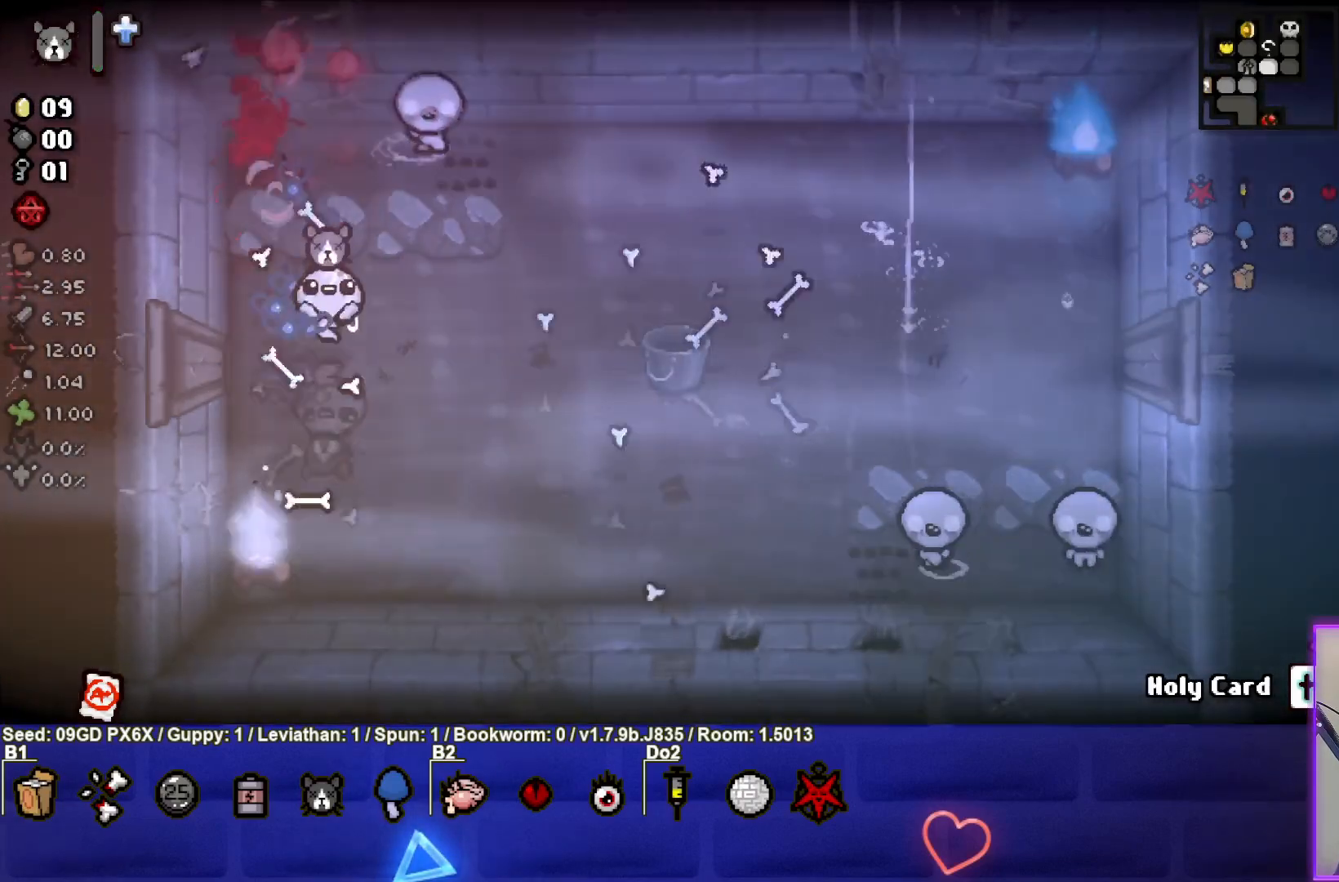
{"buttons": ["TRIANGLE"], "left_stick": "right", "events": [[33, "left_stick", "center"], [117, "left_stick", "right"]]}
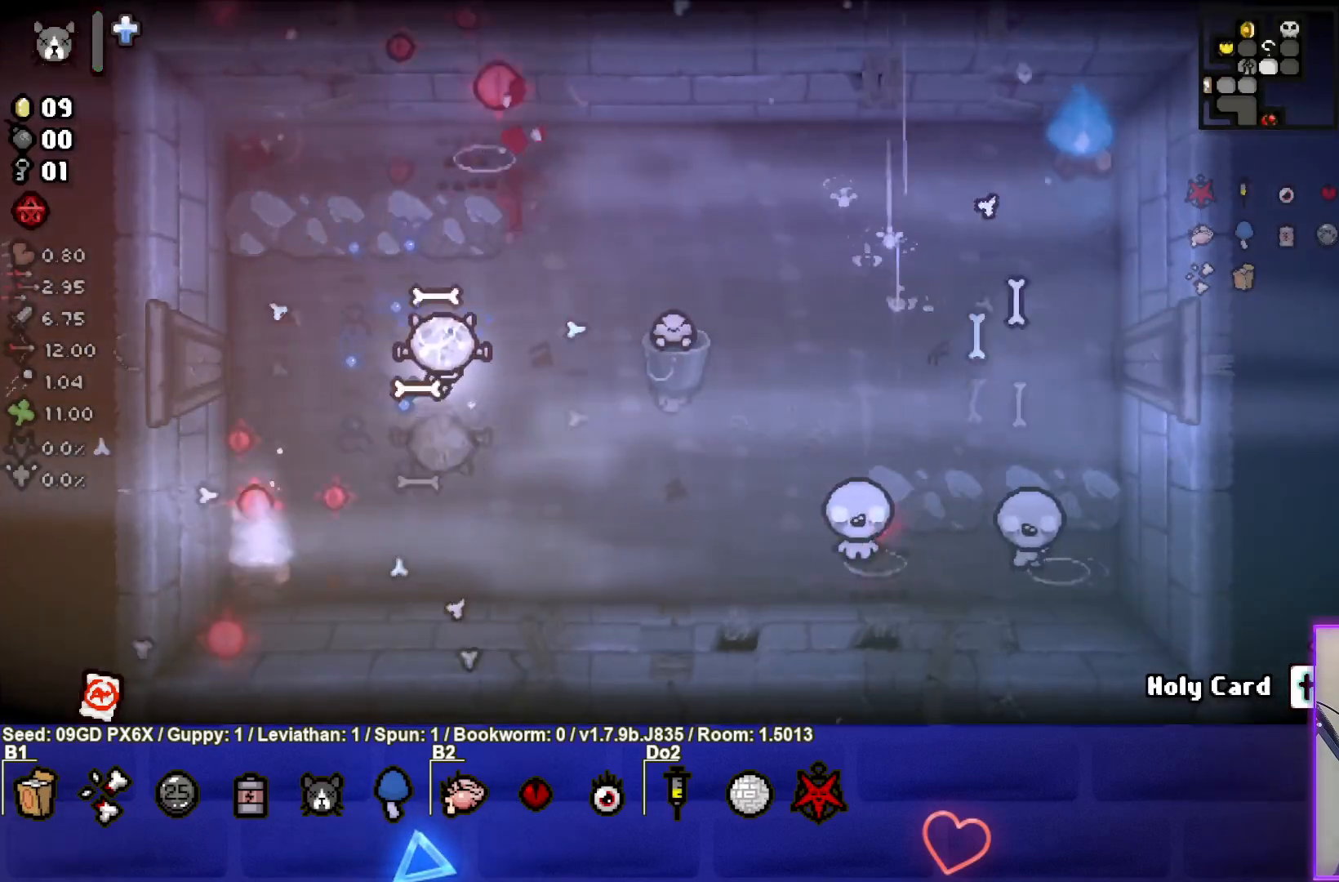
{"buttons": ["CIRCLE"], "left_stick": "left", "events": [[67, "left_stick", "down-right"], [250, "CIRCLE", "down"], [250, "left_stick", "center"], [300, "TRIANGLE", "up"], [300, "left_stick", "left"]]}
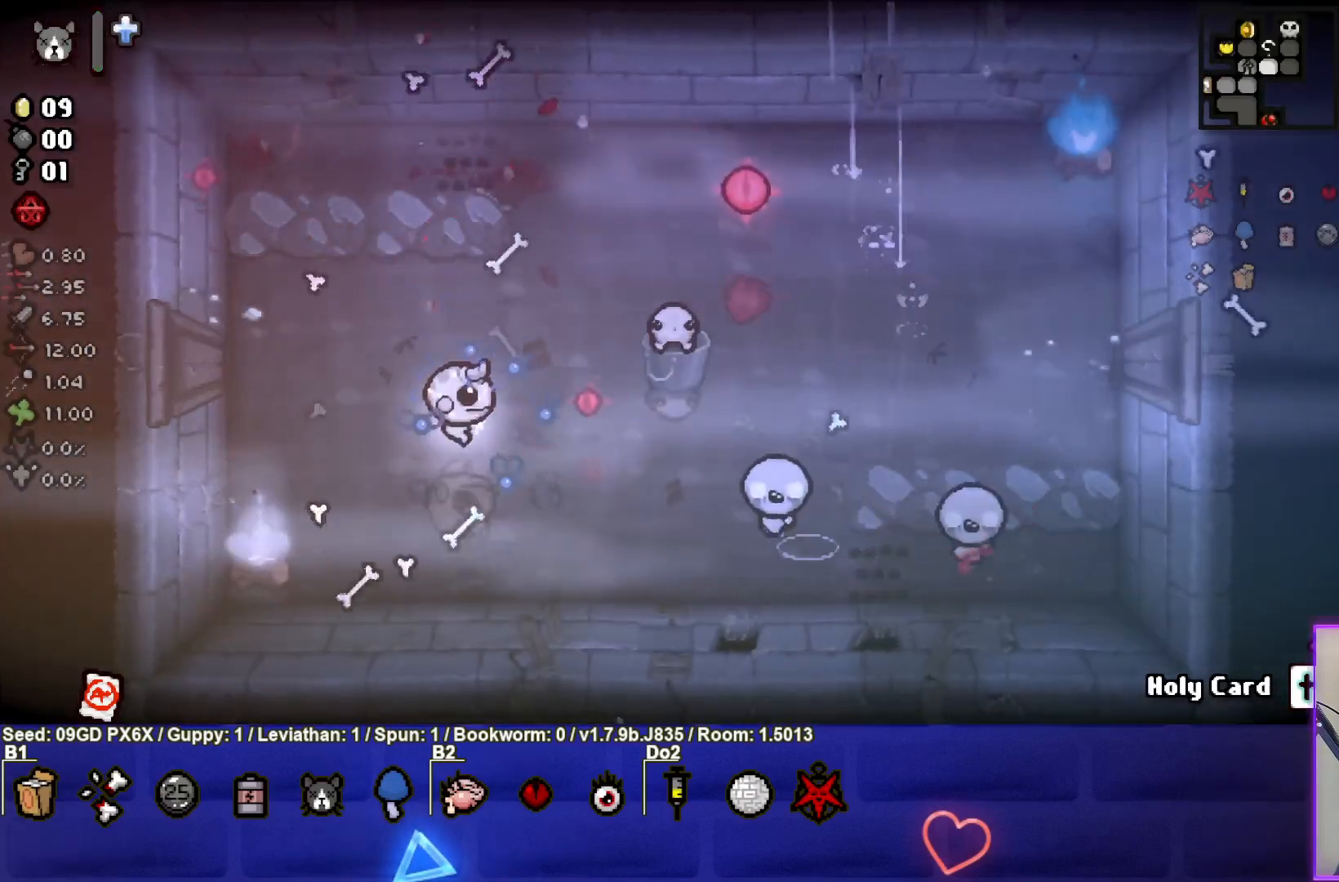
{"buttons": ["CIRCLE"], "left_stick": "up-left", "events": [[50, "left_stick", "right"], [133, "left_stick", "left"], [300, "left_stick", "up-left"]]}
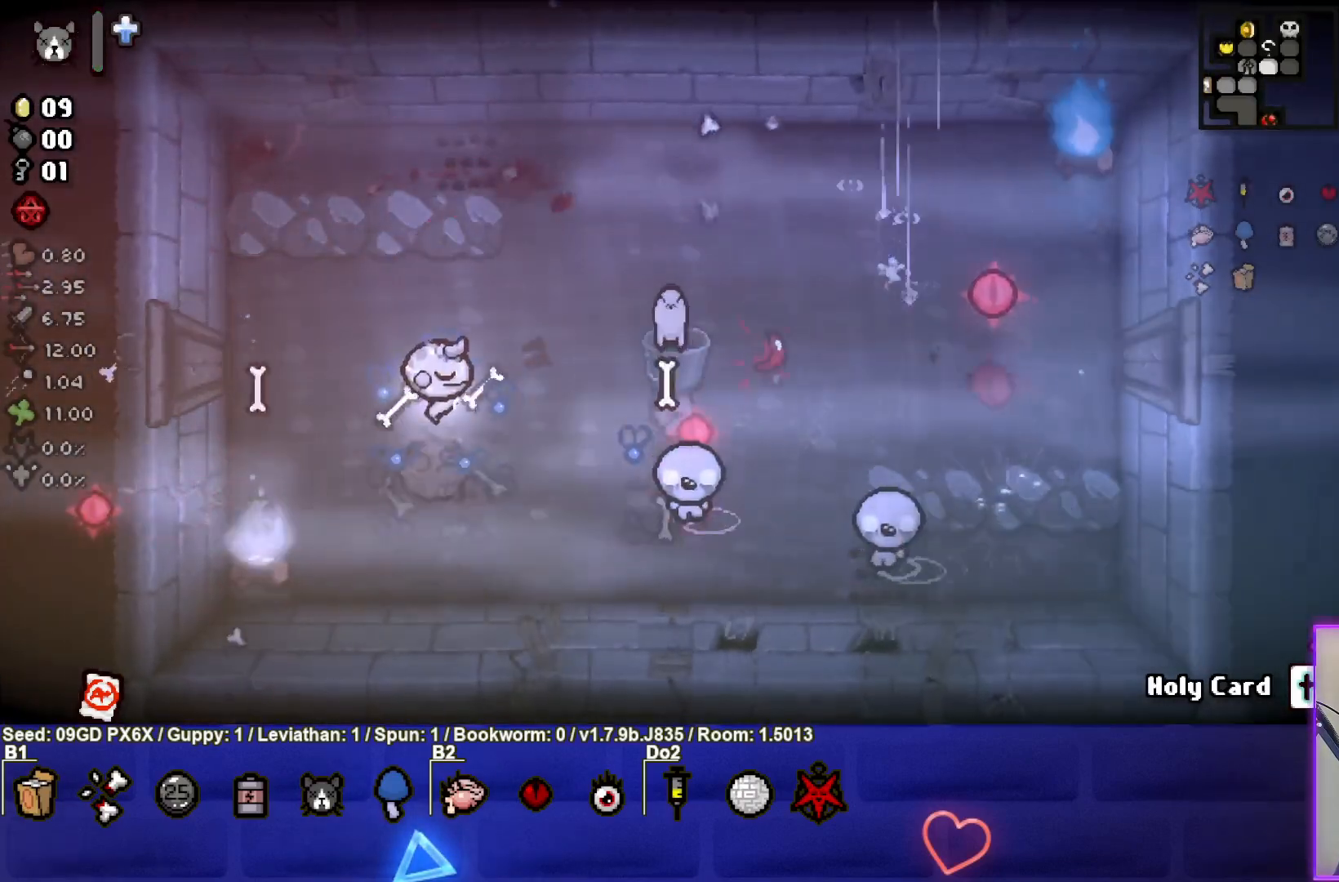
{"buttons": ["CIRCLE"], "left_stick": "down", "events": [[300, "left_stick", "down-right"], [350, "left_stick", "down"]]}
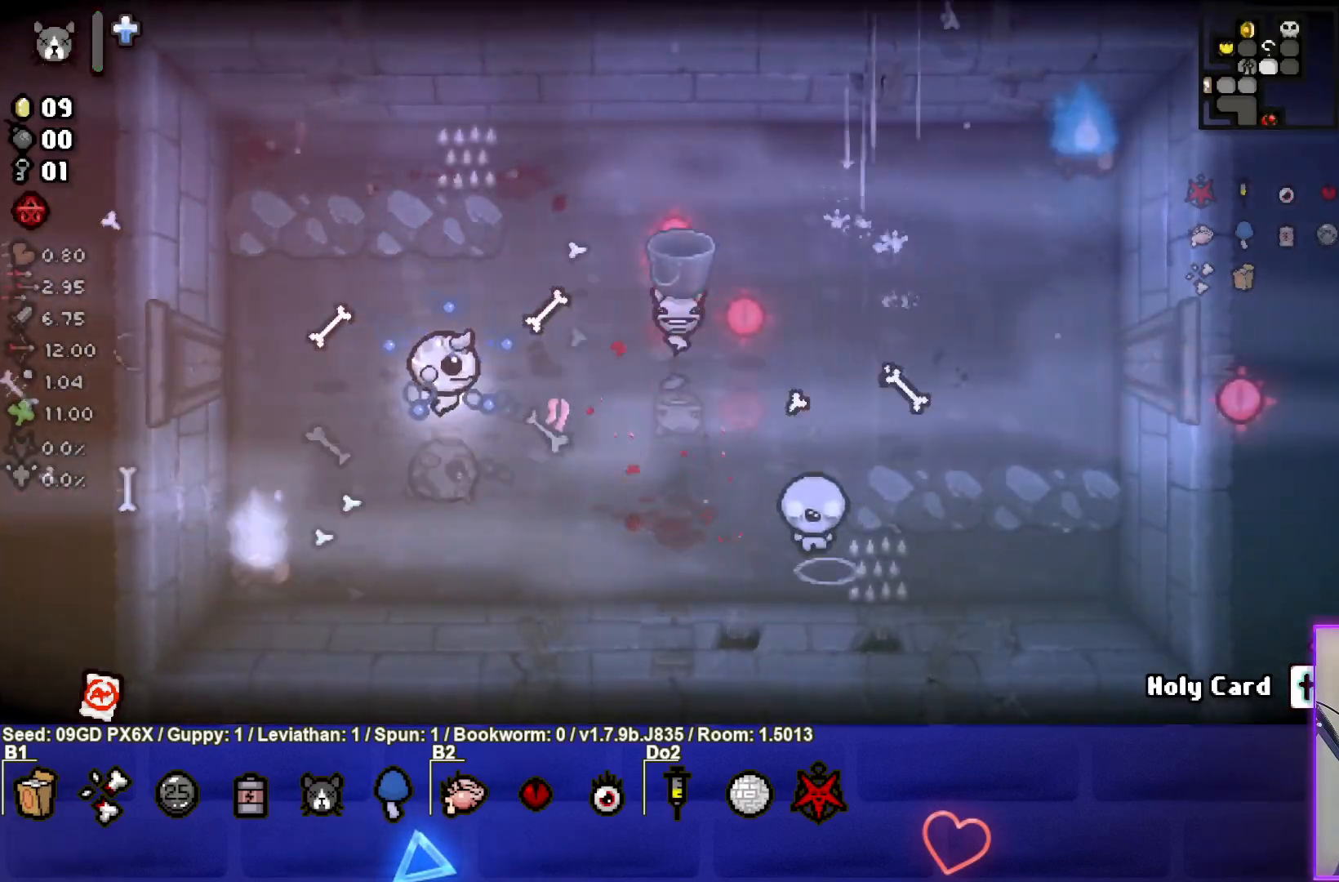
{"buttons": ["CIRCLE"], "left_stick": "up-left", "events": [[33, "left_stick", "left"], [100, "left_stick", "up-left"], [233, "CIRCLE", "up"], [283, "CIRCLE", "down"]]}
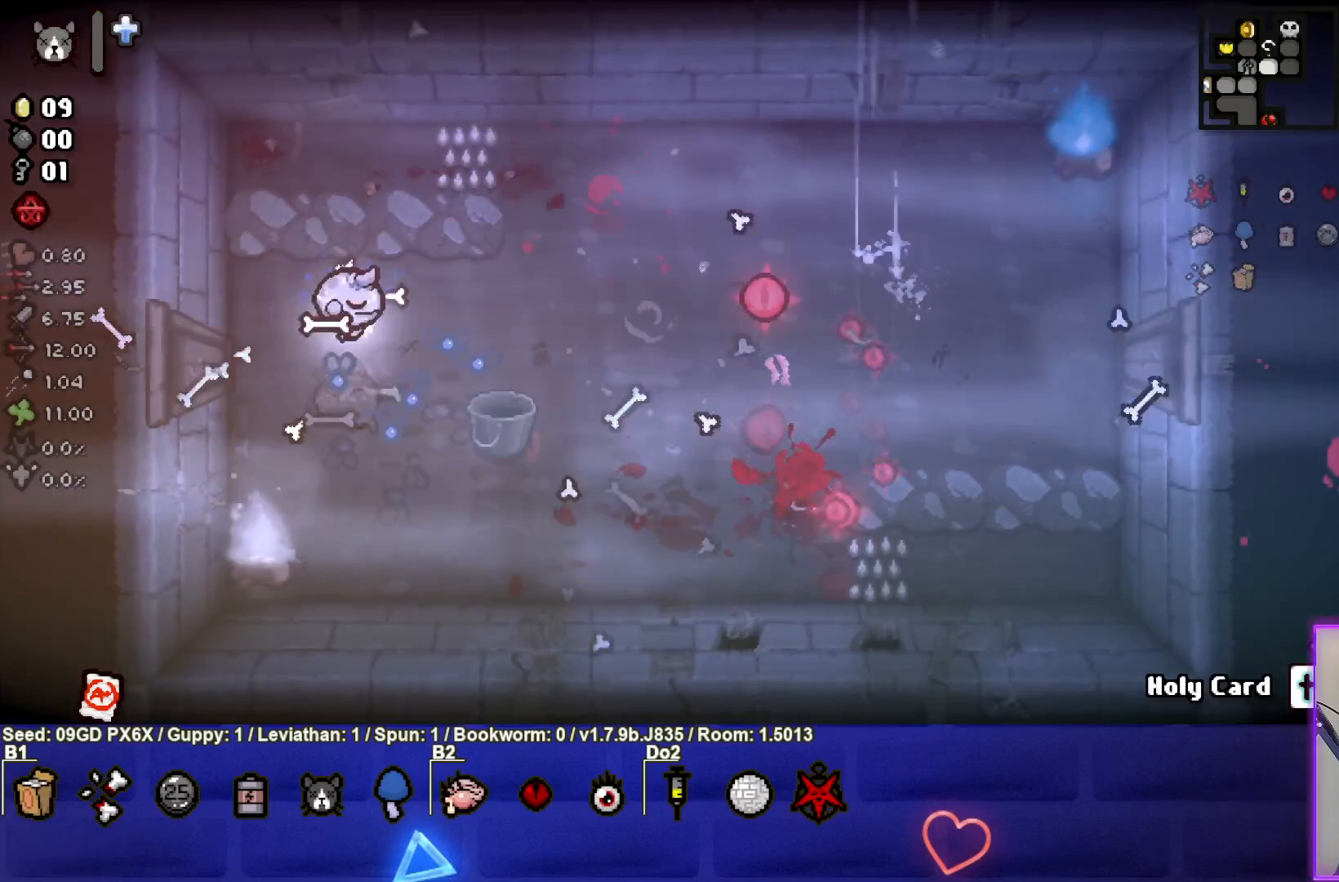
{"buttons": ["CROSS"], "left_stick": "right", "events": [[183, "left_stick", "right"], [383, "CIRCLE", "up"], [483, "CROSS", "down"]]}
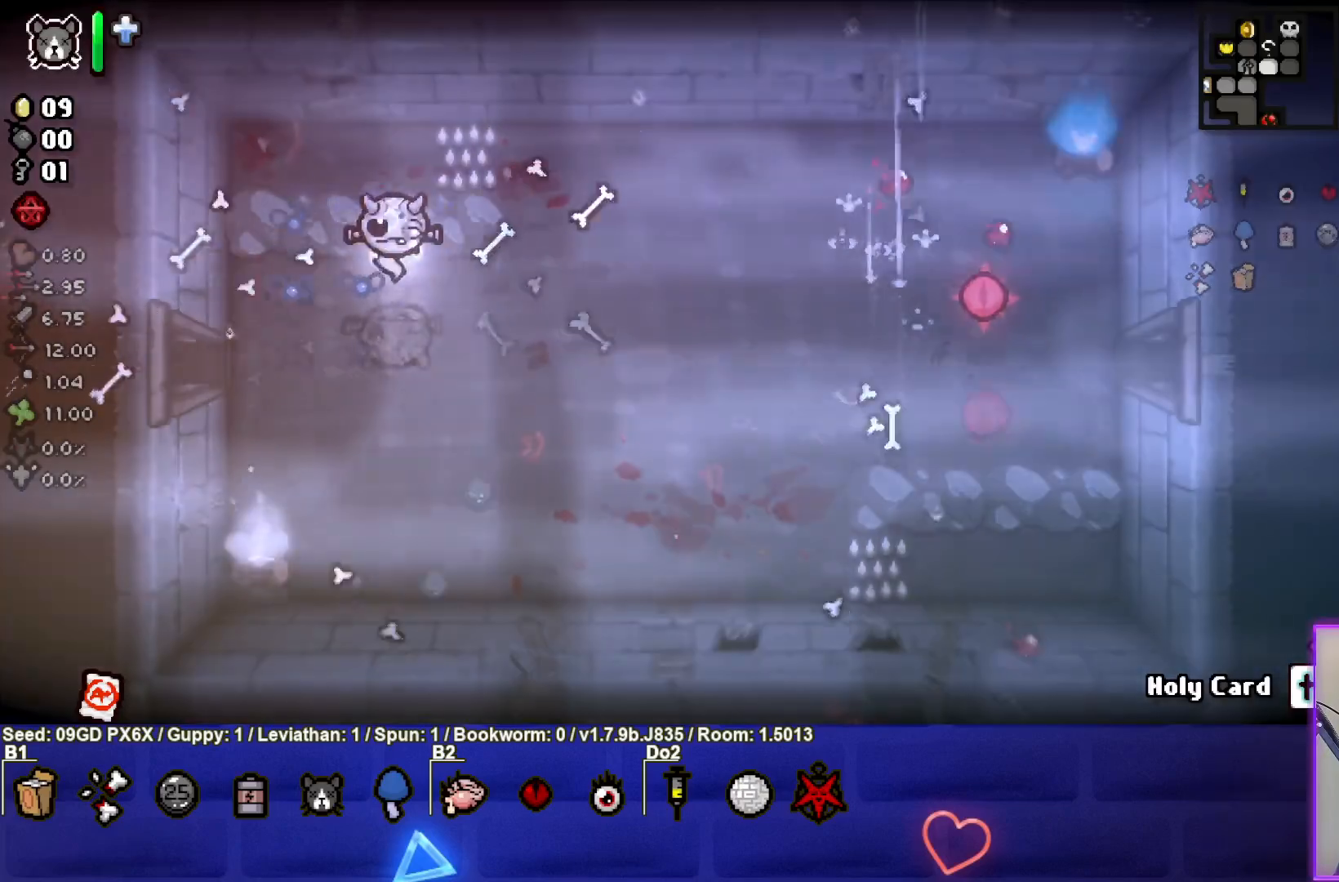
{"buttons": [], "left_stick": "right", "events": [[183, "CROSS", "up"], [367, "L2", "down"], [500, "L2", "up"]]}
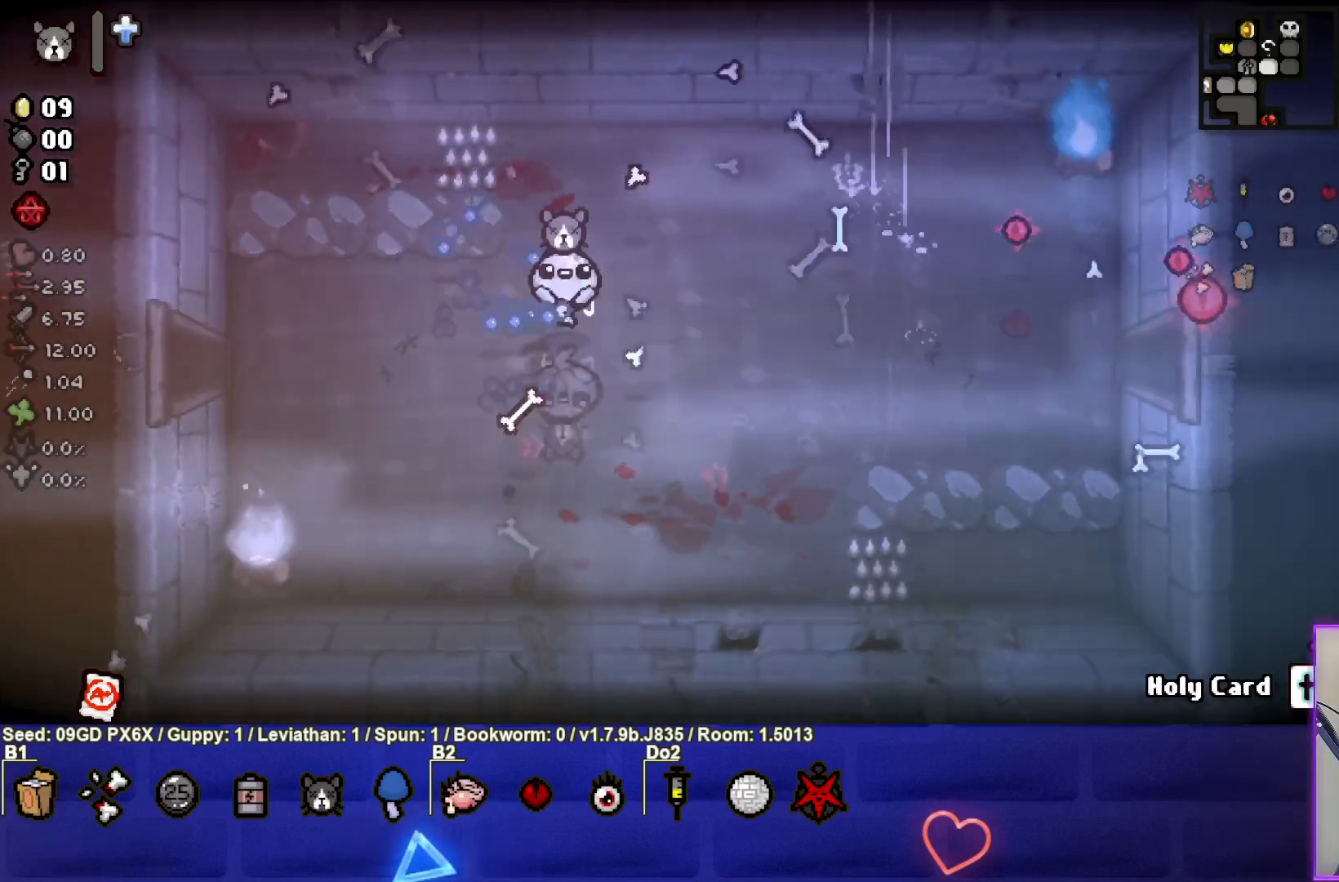
{"buttons": [], "left_stick": "right", "events": []}
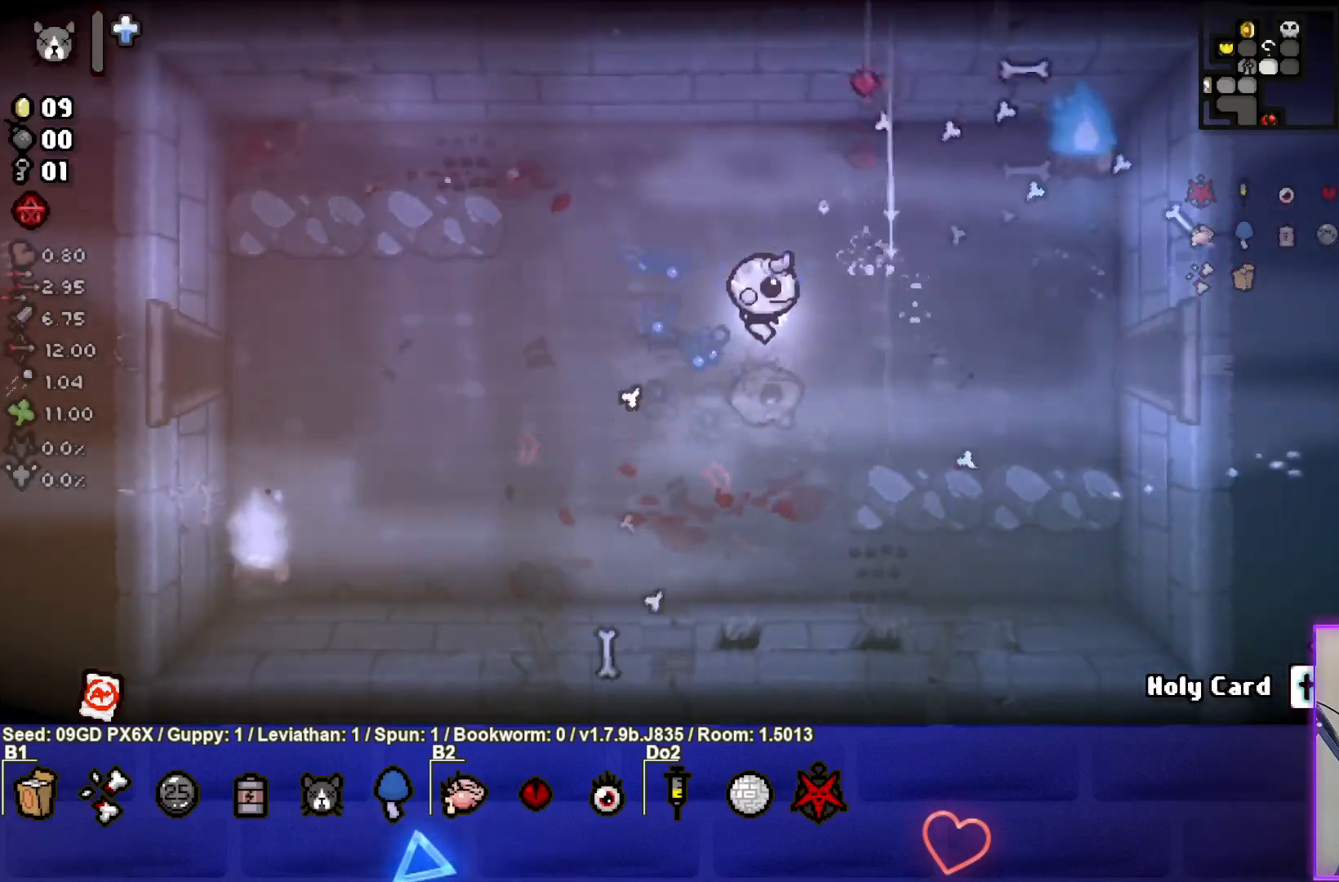
{"buttons": [], "left_stick": "right", "events": []}
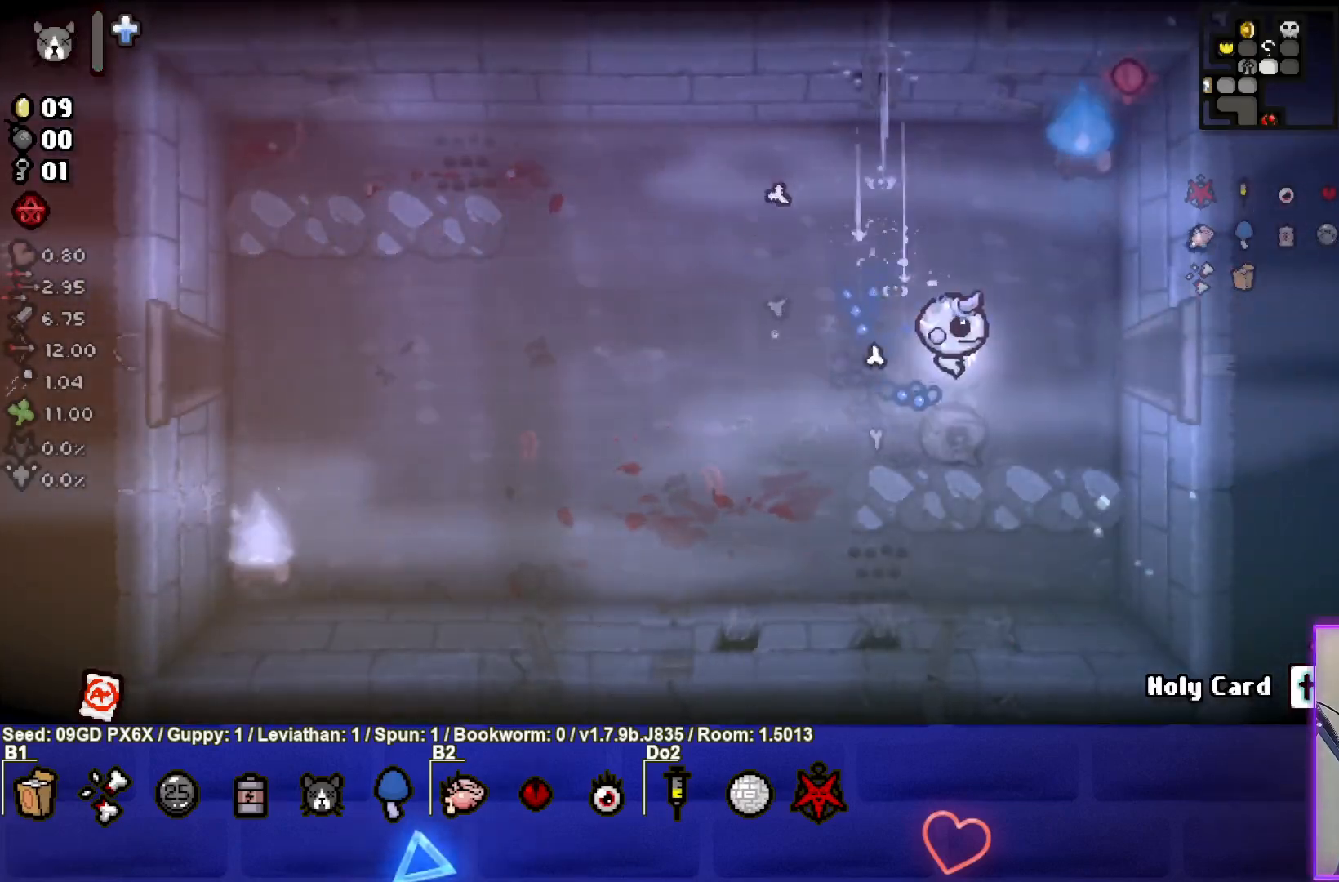
{"buttons": [], "left_stick": "right", "events": []}
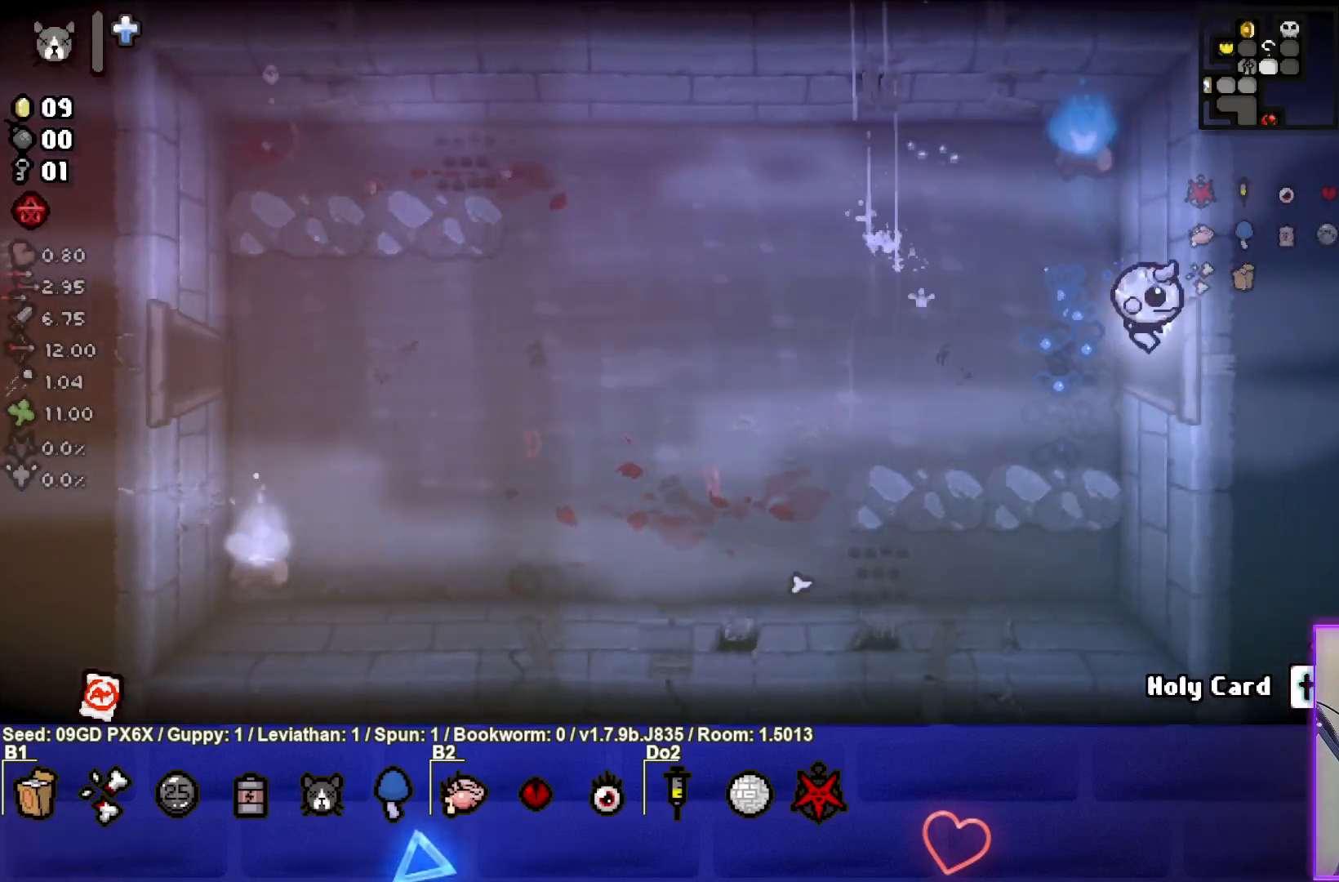
{"buttons": ["CIRCLE"], "left_stick": "center", "events": [[133, "left_stick", "up-right"], [150, "CIRCLE", "down"], [367, "left_stick", "center"]]}
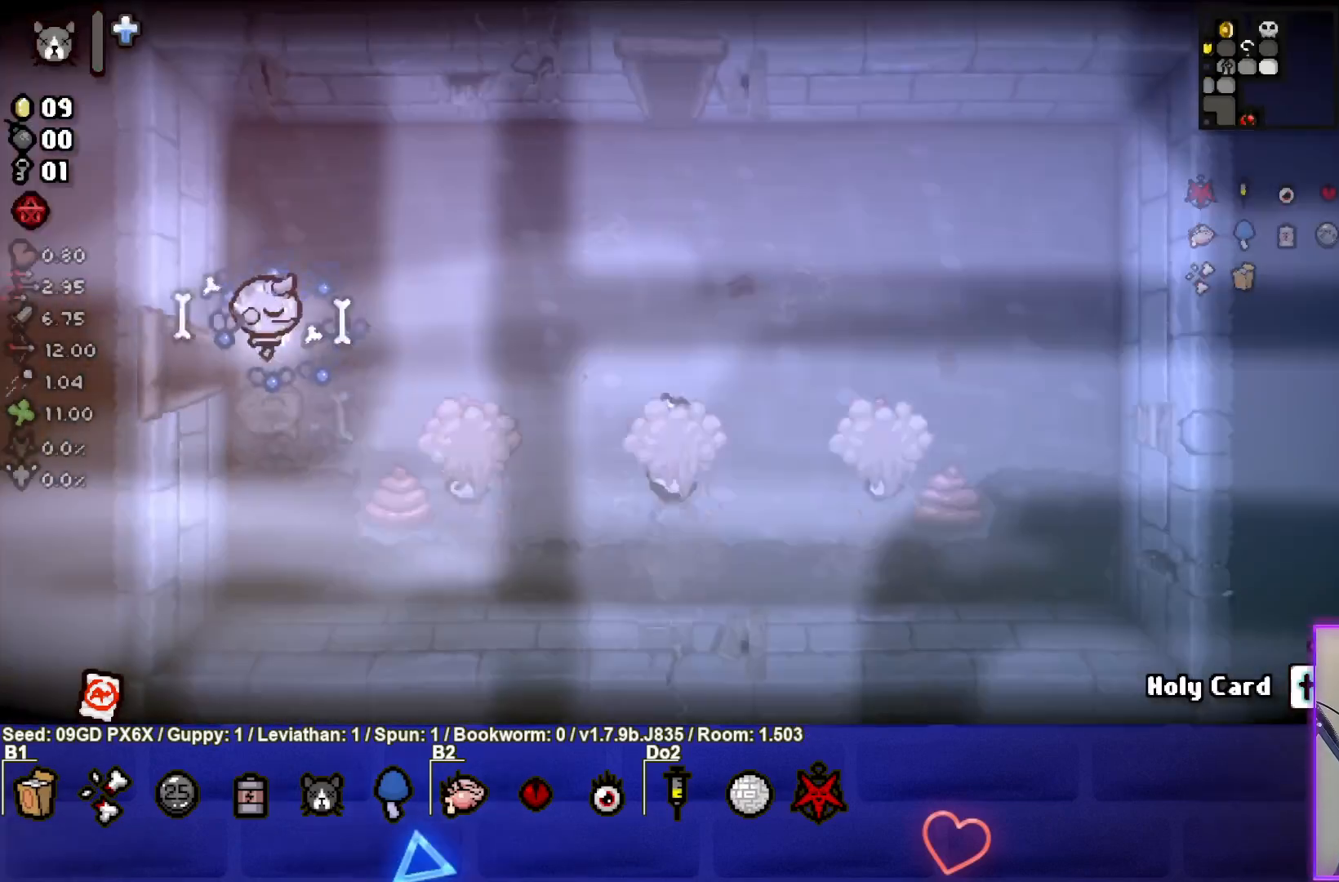
{"buttons": ["CIRCLE"], "left_stick": "center", "events": [[217, "CIRCLE", "up"], [267, "left_stick", "down"], [383, "CIRCLE", "down"], [483, "left_stick", "center"]]}
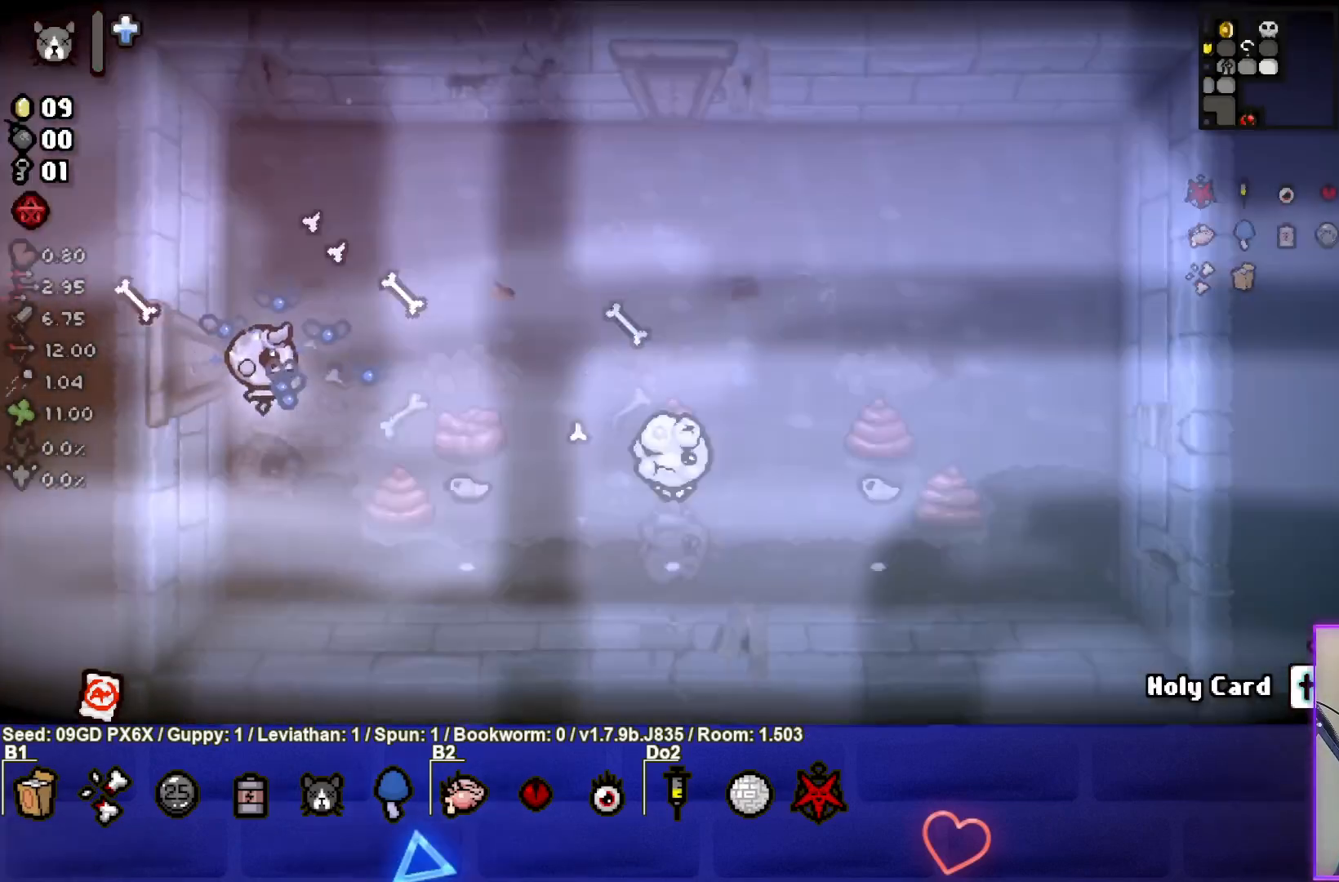
{"buttons": ["CIRCLE"], "left_stick": "left", "events": [[133, "left_stick", "down"], [233, "left_stick", "down-right"], [417, "left_stick", "left"]]}
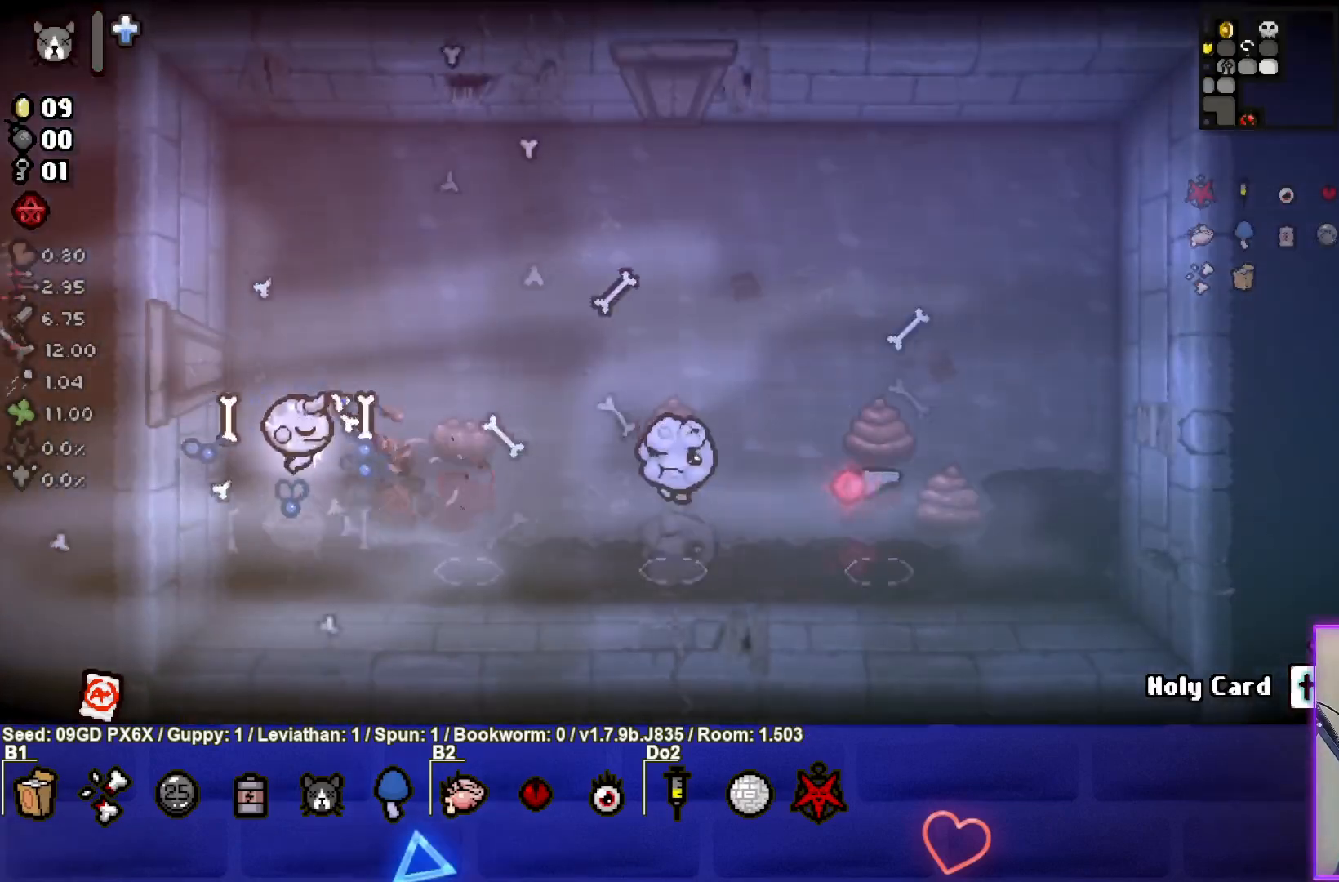
{"buttons": ["CIRCLE"], "left_stick": "center", "events": [[83, "left_stick", "center"]]}
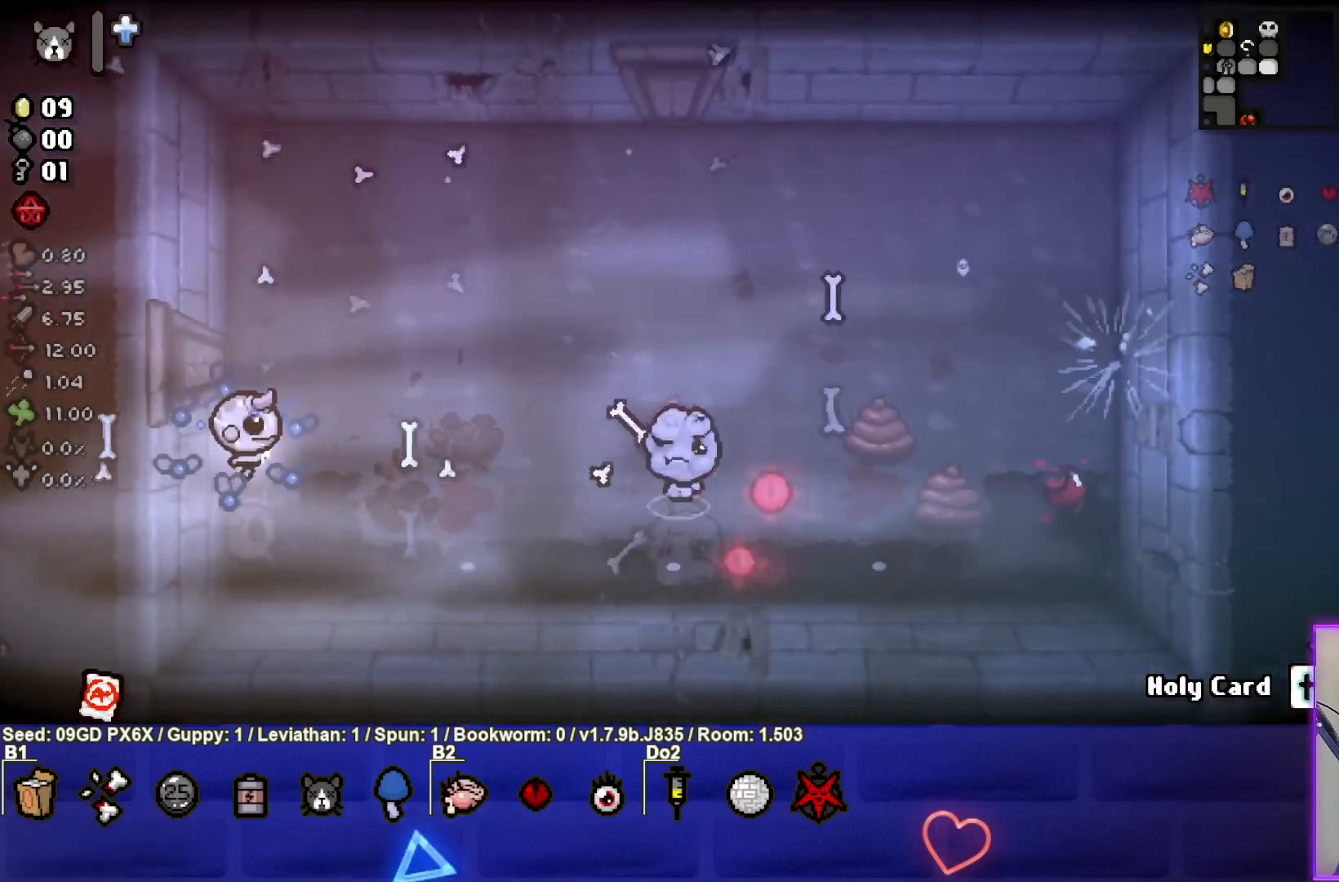
{"buttons": ["CIRCLE"], "left_stick": "center", "events": []}